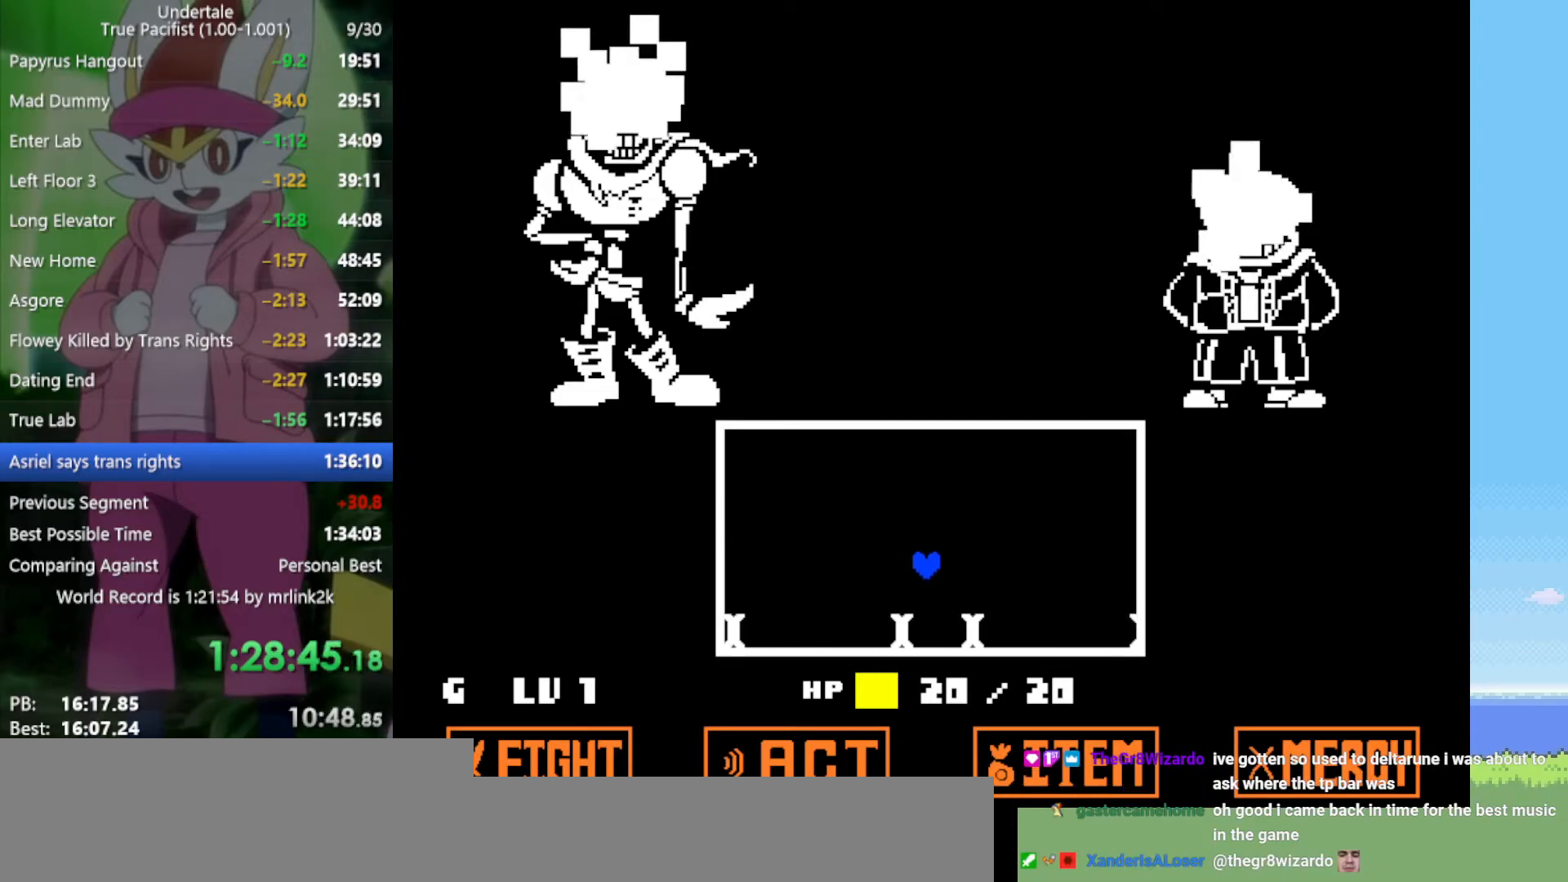
Gameplay with keyboard; each line is a JSON object with the keys held at the frame after it. "events" lists presses ("down") and releases ("up") of "c", "ctrl", "down", "left", "return", "right", "shift", "up", "x" and "z" between this image and that frame as [ms after this image, input, new state], when the widget could be followed in between. No other keys are recorded. Mouse input is not recorded.
{"keys": ["up"], "events": [[400, "up", "down"]]}
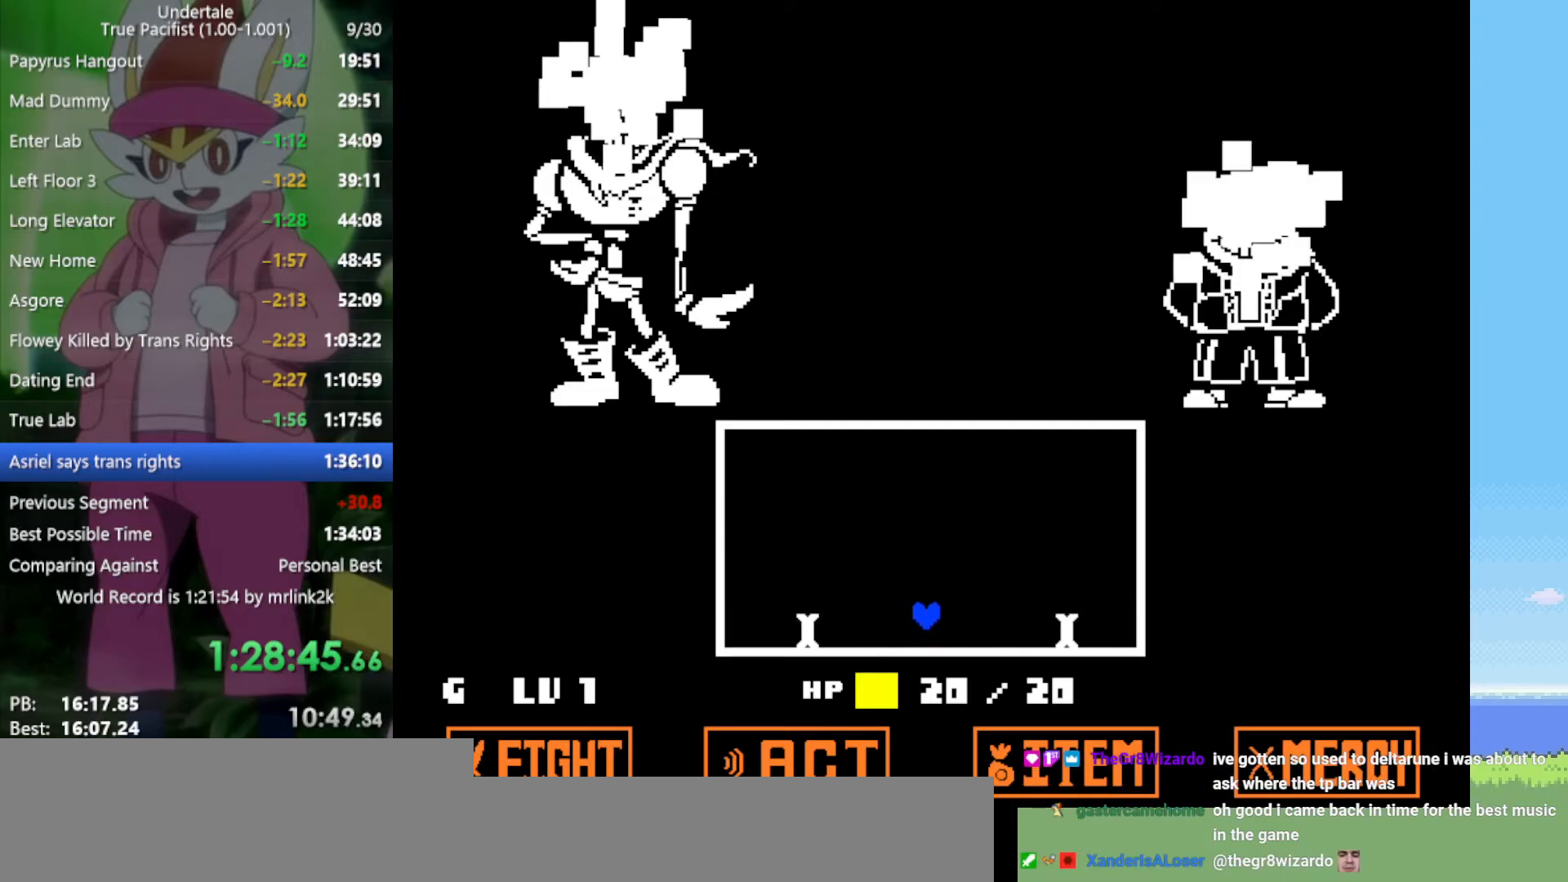
{"keys": [], "events": [[167, "up", "up"]]}
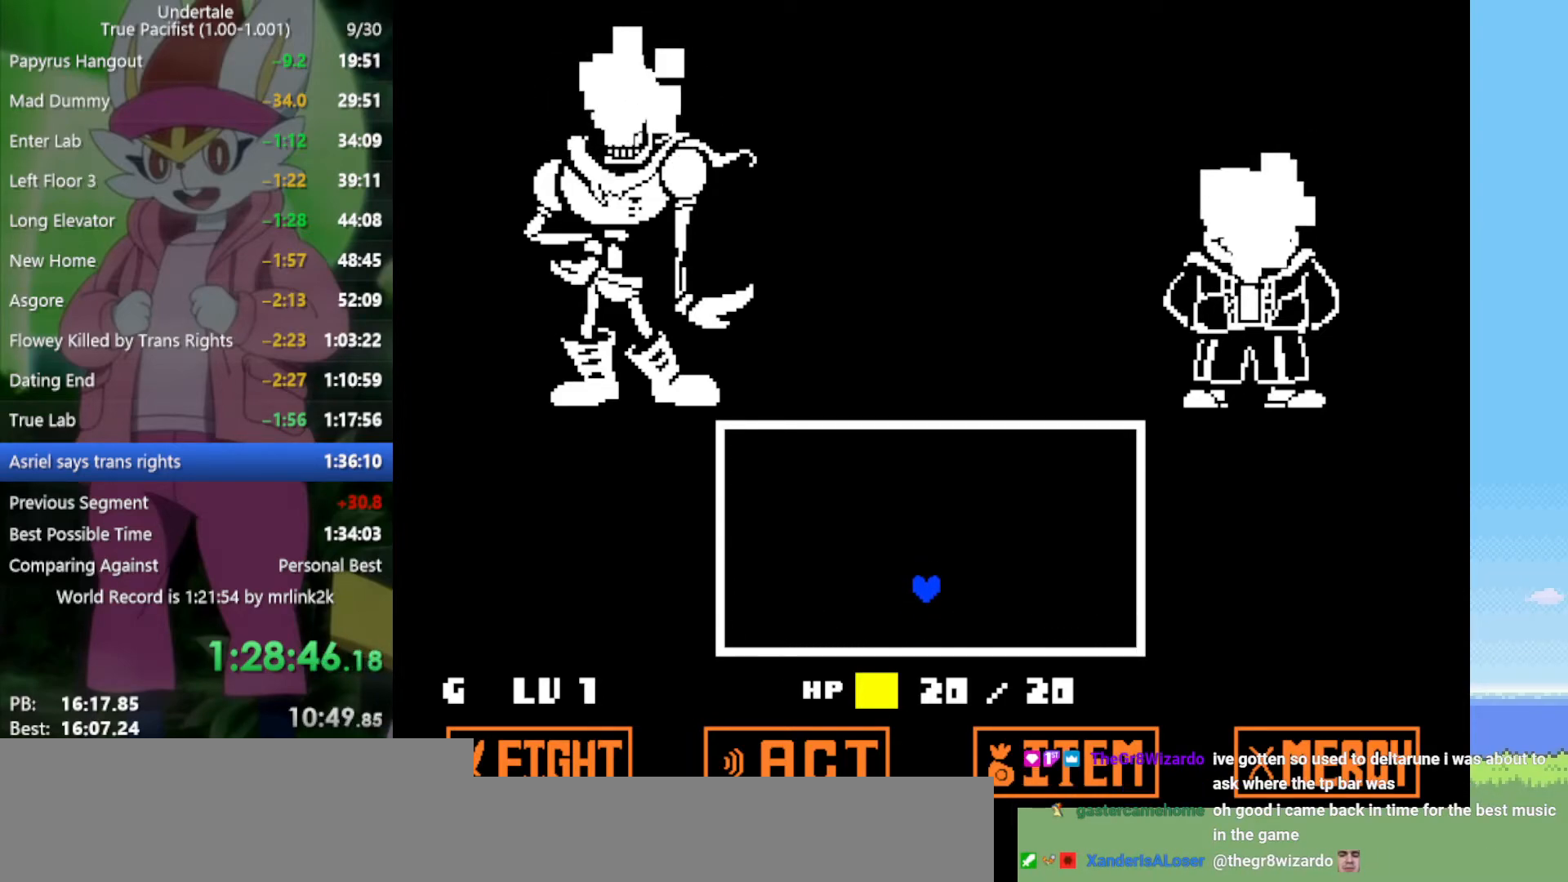
{"keys": [], "events": []}
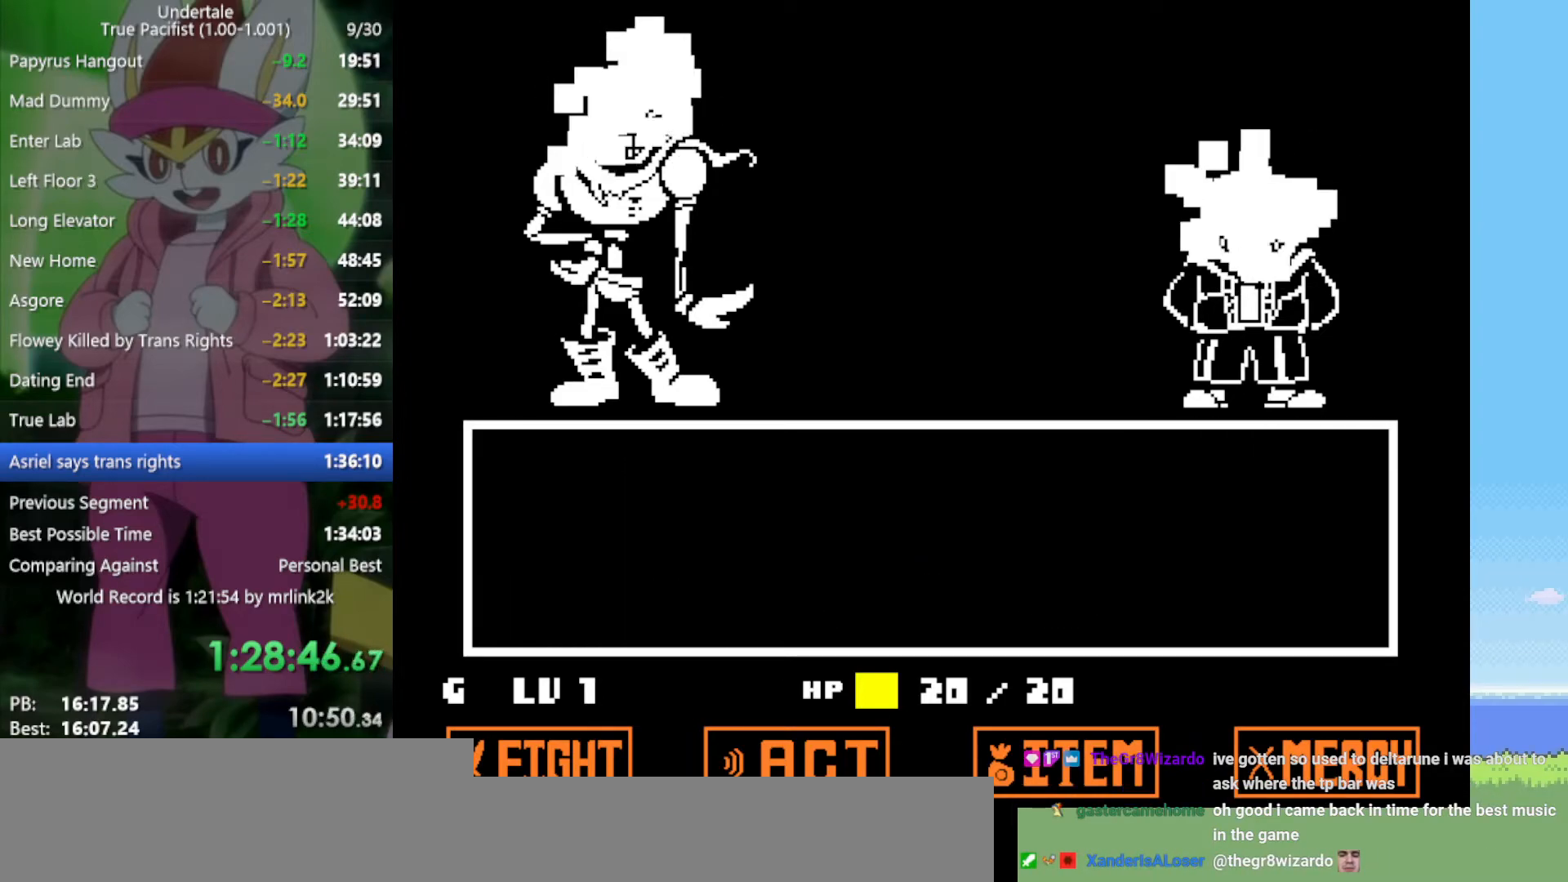
{"keys": ["z"], "events": [[450, "z", "down"]]}
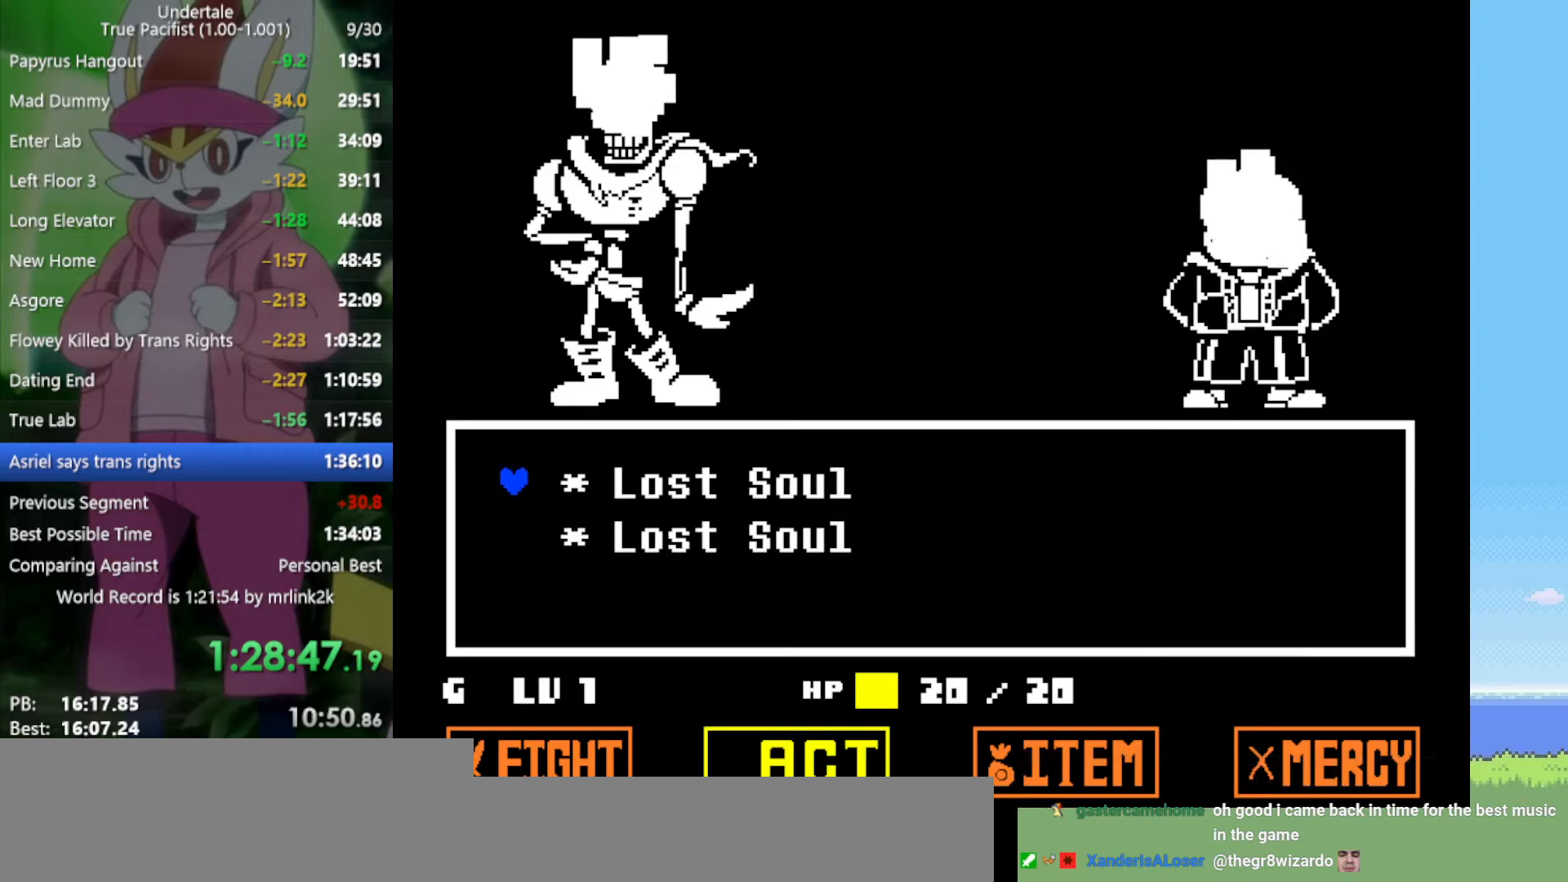
{"keys": ["down"], "events": [[83, "z", "up"], [183, "down", "down"], [283, "down", "up"], [317, "z", "down"], [367, "z", "up"], [467, "down", "down"]]}
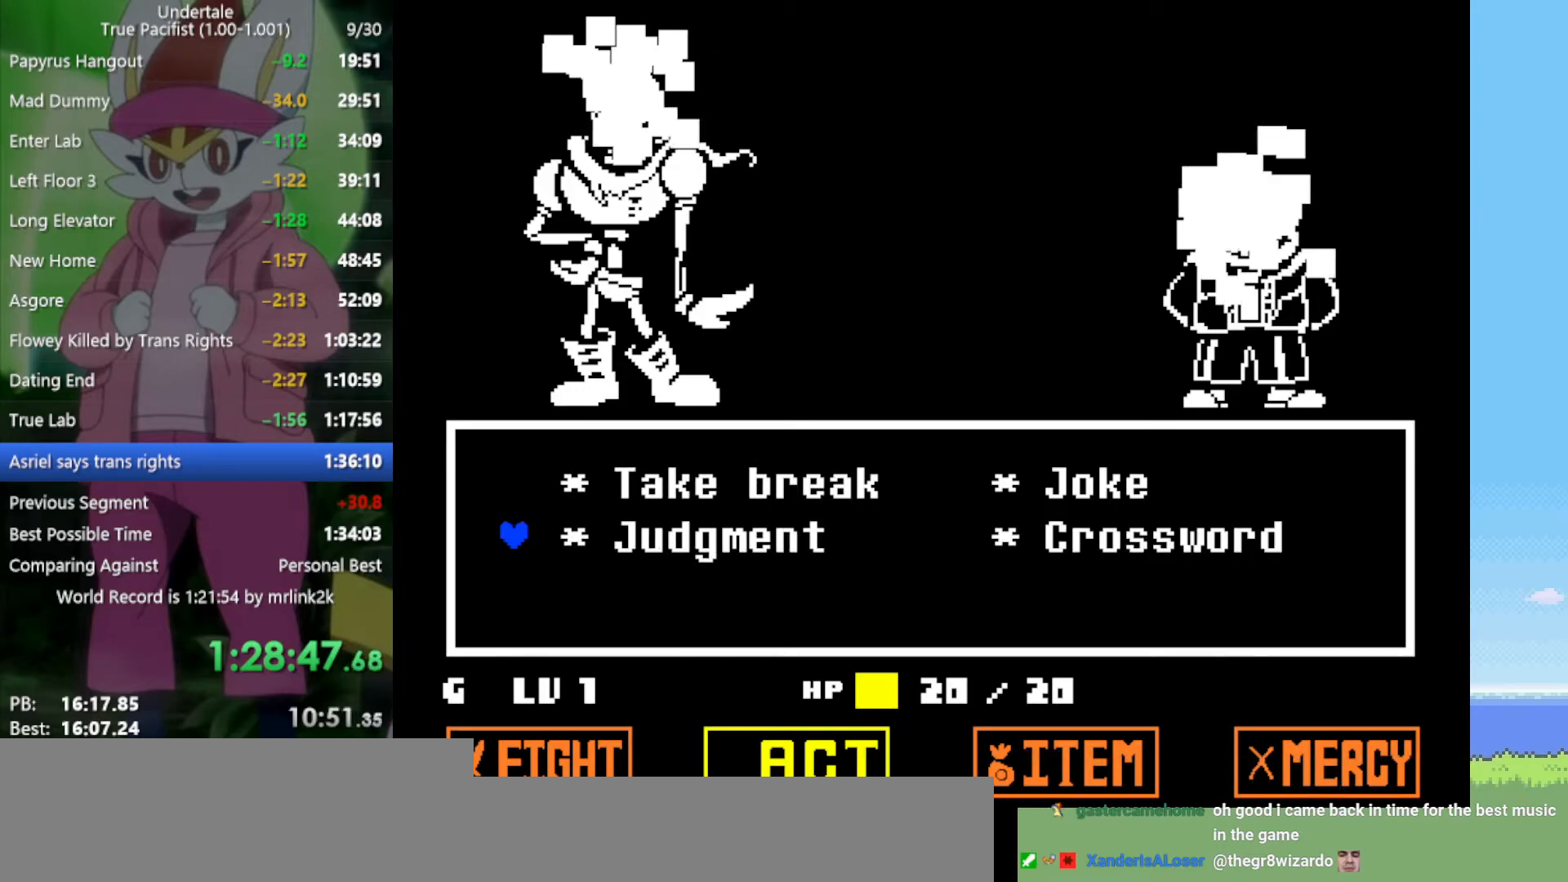
{"keys": [], "events": [[50, "down", "up"], [50, "z", "down"], [150, "x", "down"], [183, "z", "up"], [233, "x", "up"], [283, "return", "down"], [333, "return", "up"], [333, "z", "down"], [417, "z", "up"]]}
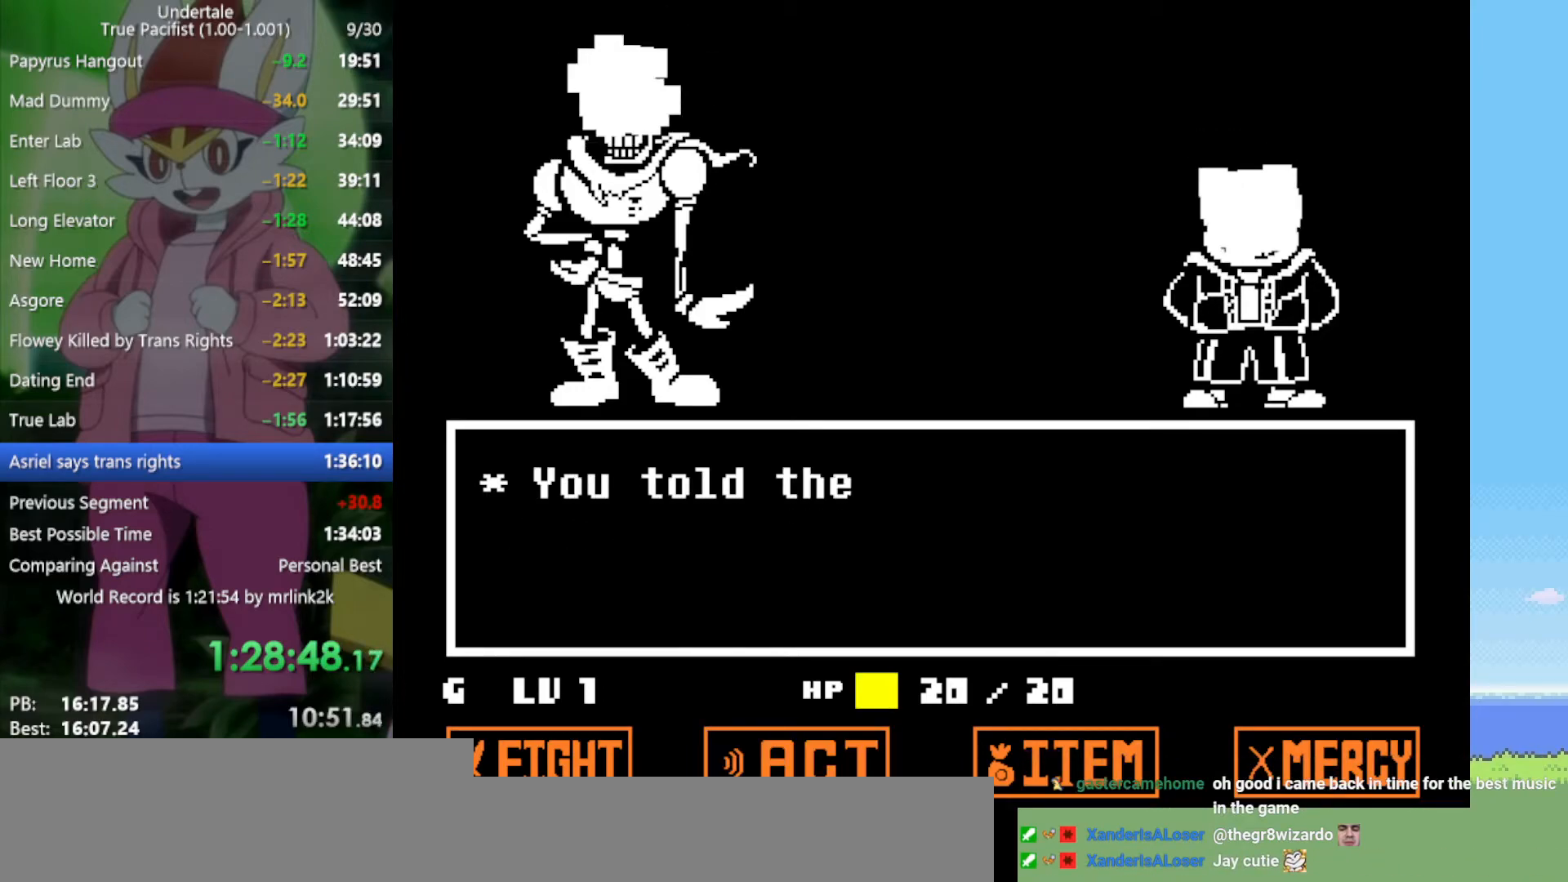
{"keys": ["return"], "events": [[17, "z", "down"], [50, "return", "down"], [100, "return", "up"], [100, "z", "up"], [200, "return", "down"], [233, "return", "up"], [283, "return", "down"], [283, "z", "down"], [333, "return", "up"], [333, "z", "up"], [383, "return", "down"], [417, "return", "up"], [417, "z", "down"], [467, "return", "down"], [467, "z", "up"]]}
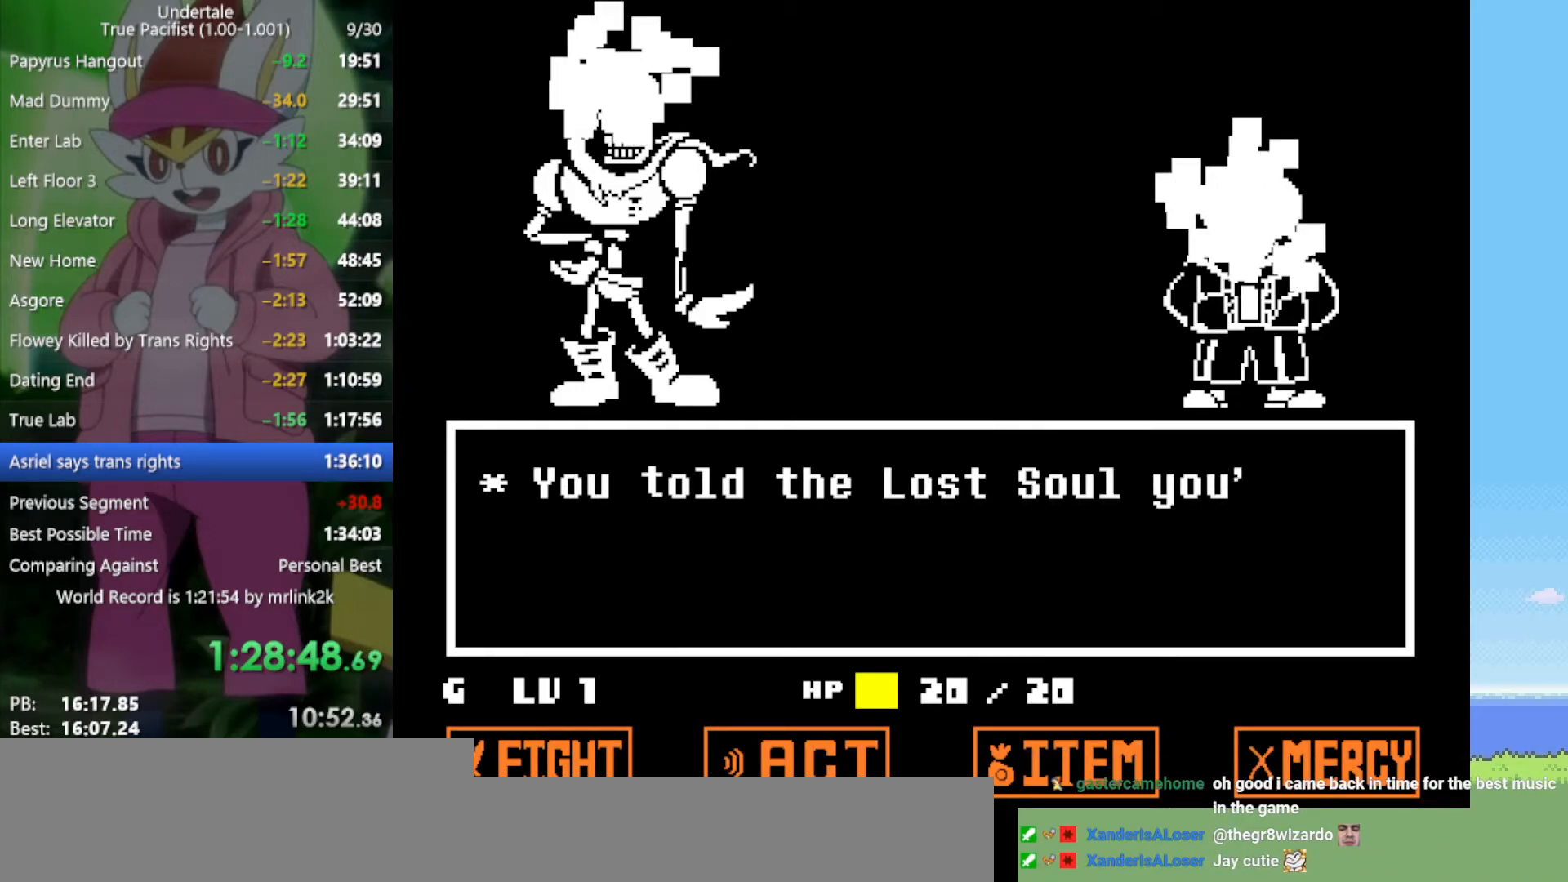
{"keys": ["return", "z"], "events": [[17, "return", "up"], [67, "z", "down"], [100, "z", "up"], [200, "return", "down"], [200, "z", "down"], [250, "return", "up"], [250, "z", "up"], [283, "return", "down"], [283, "z", "down"], [333, "return", "up"], [333, "z", "up"], [383, "return", "down"], [433, "return", "up"], [433, "z", "down"], [467, "return", "down"]]}
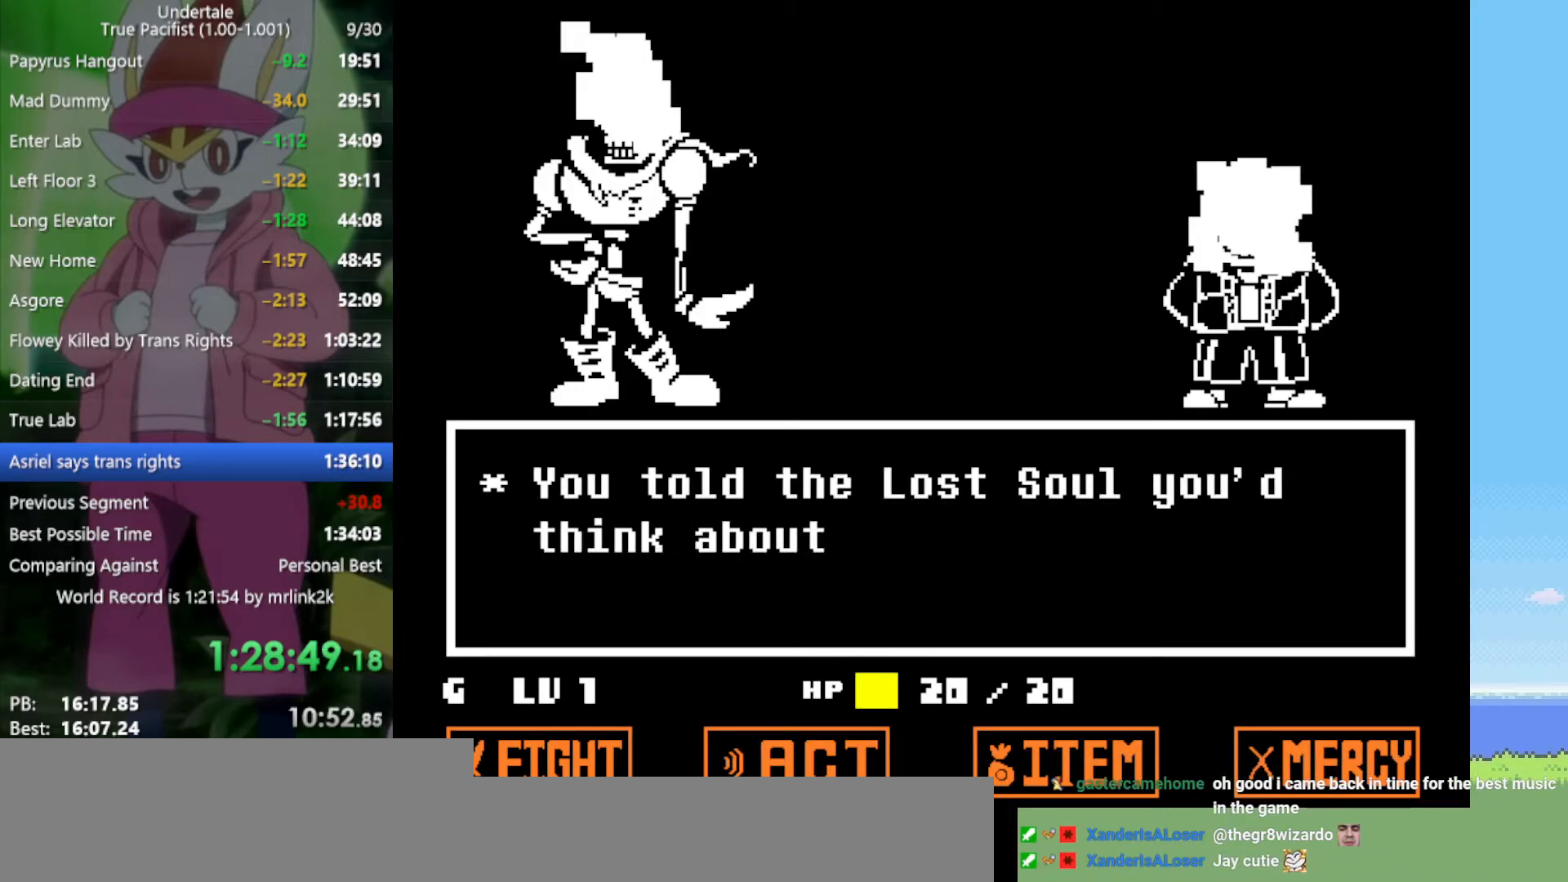
{"keys": ["return", "z"], "events": [[17, "return", "up"], [17, "z", "up"], [117, "return", "down"], [167, "z", "down"], [200, "return", "up"], [200, "z", "up"], [300, "return", "down"], [300, "z", "down"], [383, "z", "up"], [433, "return", "up"], [483, "return", "down"], [483, "z", "down"]]}
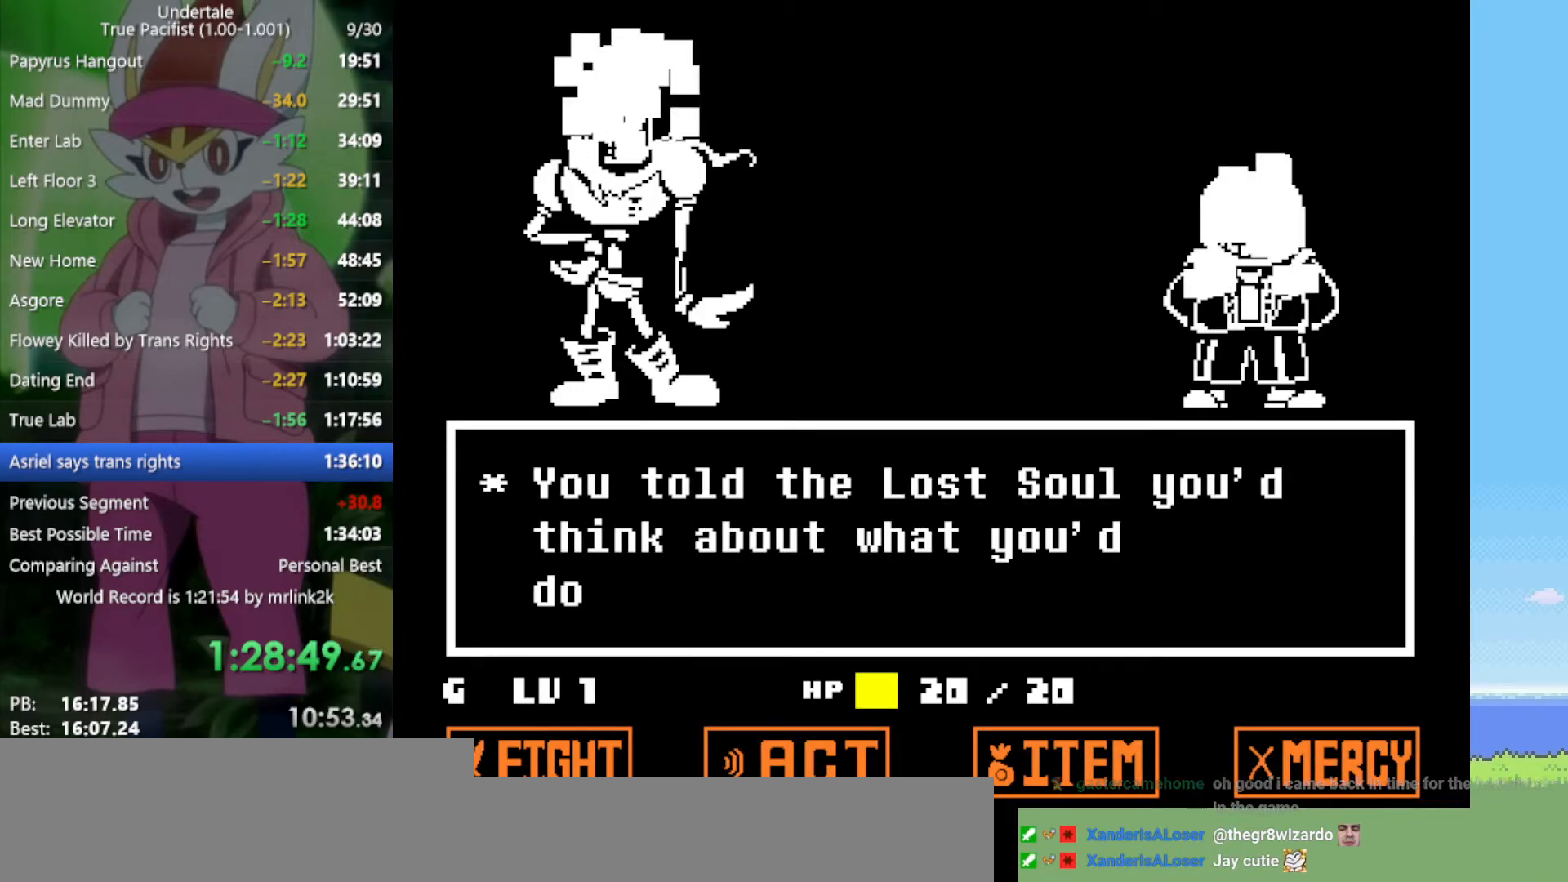
{"keys": ["return", "z"], "events": [[17, "z", "up"], [67, "return", "up"], [117, "z", "down"], [167, "return", "down"], [200, "return", "up"], [200, "z", "up"], [300, "return", "down"], [300, "z", "down"], [350, "return", "up"], [350, "z", "up"], [433, "return", "down"], [433, "z", "down"]]}
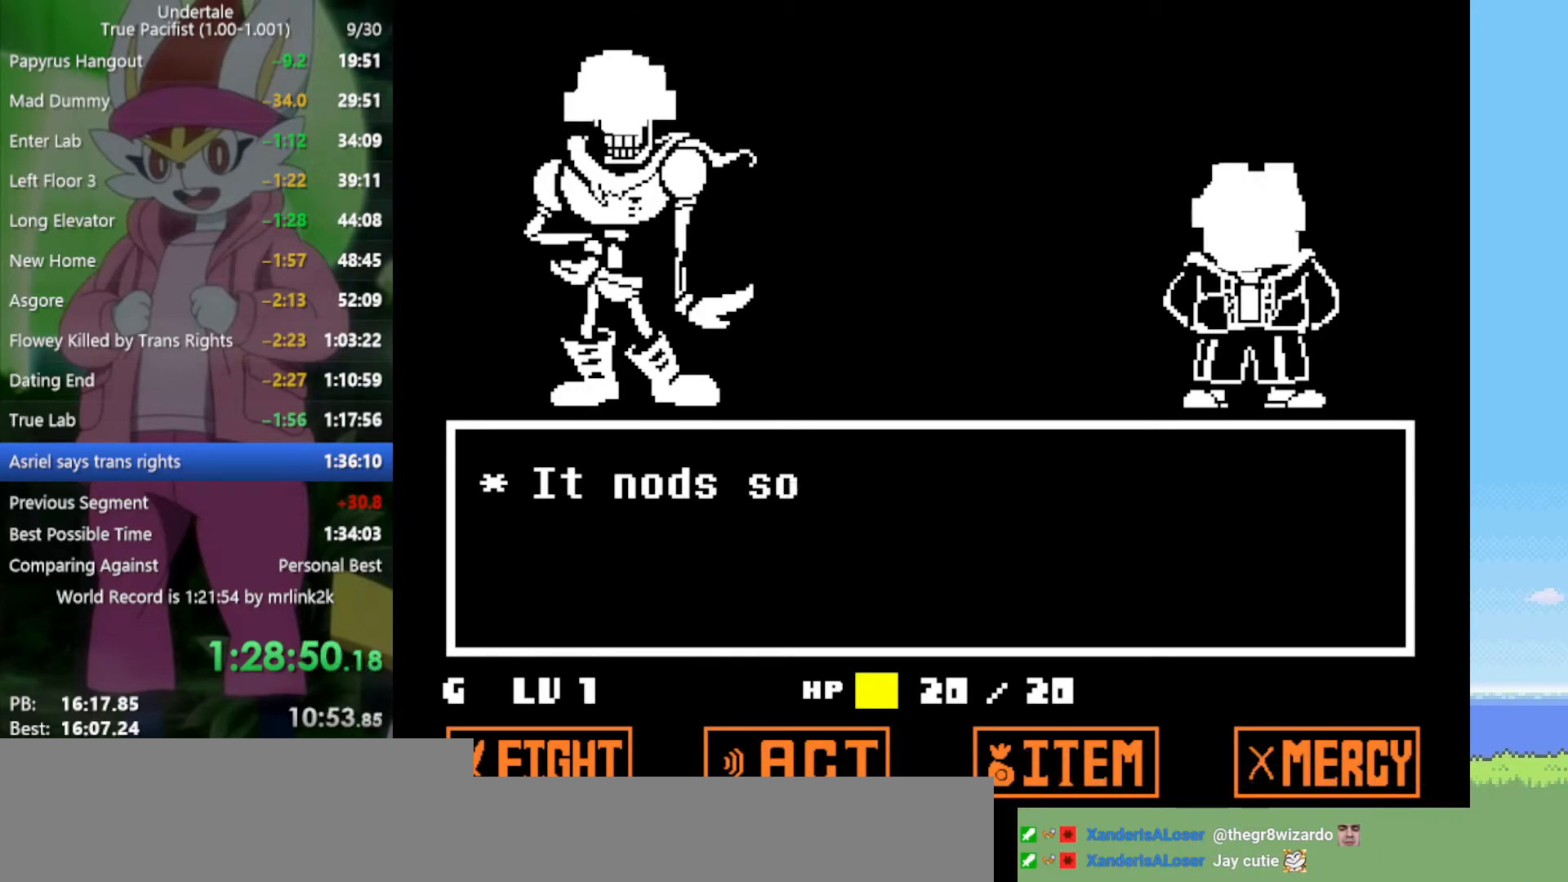
{"keys": [], "events": [[33, "return", "up"], [33, "z", "up"], [117, "return", "down"], [117, "z", "down"], [167, "return", "up"], [167, "z", "up"], [250, "z", "down"], [300, "return", "down"], [350, "return", "up"], [350, "z", "up"], [433, "return", "down"], [433, "z", "down"], [483, "return", "up"], [483, "z", "up"]]}
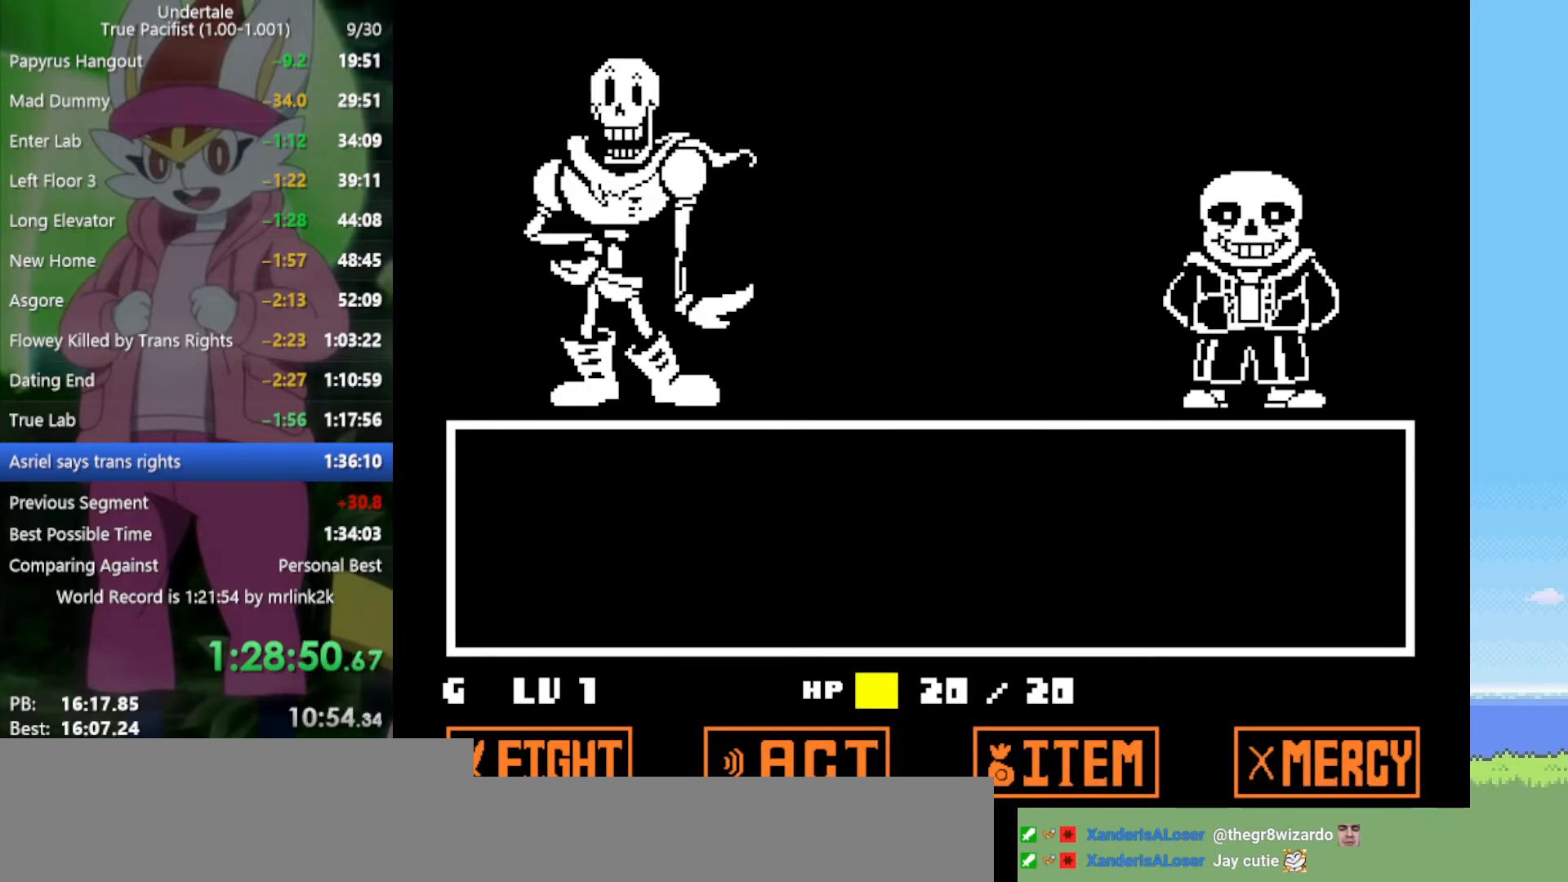
{"keys": ["return"], "events": [[67, "z", "down"], [117, "return", "down"], [167, "return", "up"], [167, "z", "up"], [250, "return", "down"], [250, "z", "down"], [300, "return", "up"], [300, "z", "up"], [383, "z", "down"], [483, "return", "down"], [483, "z", "up"]]}
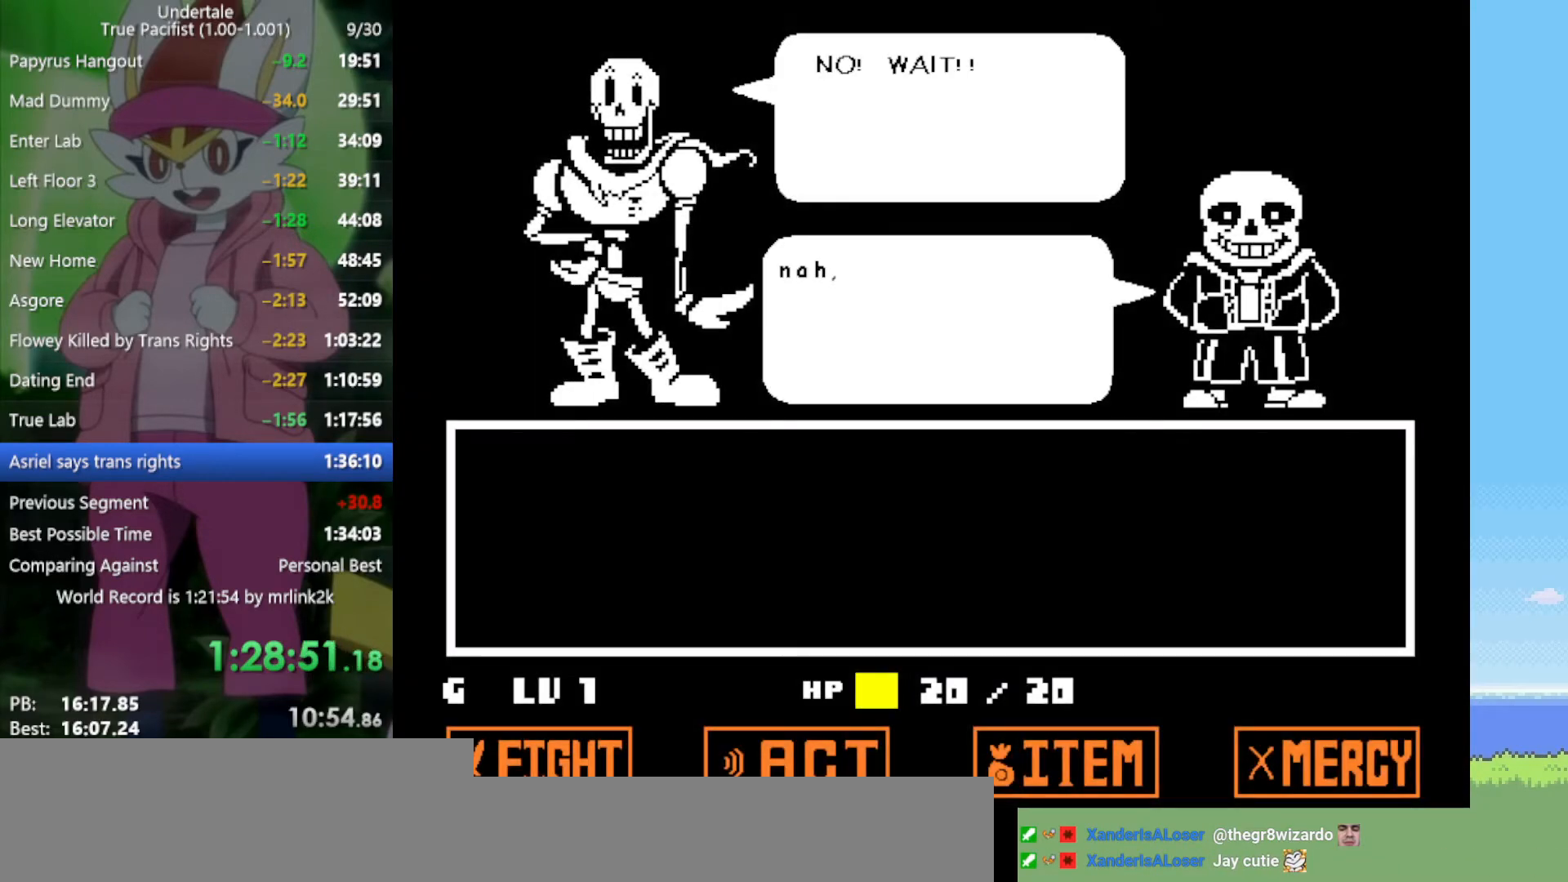
{"keys": ["return", "z"], "events": [[33, "return", "up"], [67, "z", "down"], [117, "z", "up"], [167, "return", "down"], [217, "return", "up"], [217, "z", "down"], [250, "z", "up"], [300, "return", "down"], [350, "return", "up"], [350, "z", "down"], [400, "z", "up"], [483, "return", "down"], [483, "z", "down"]]}
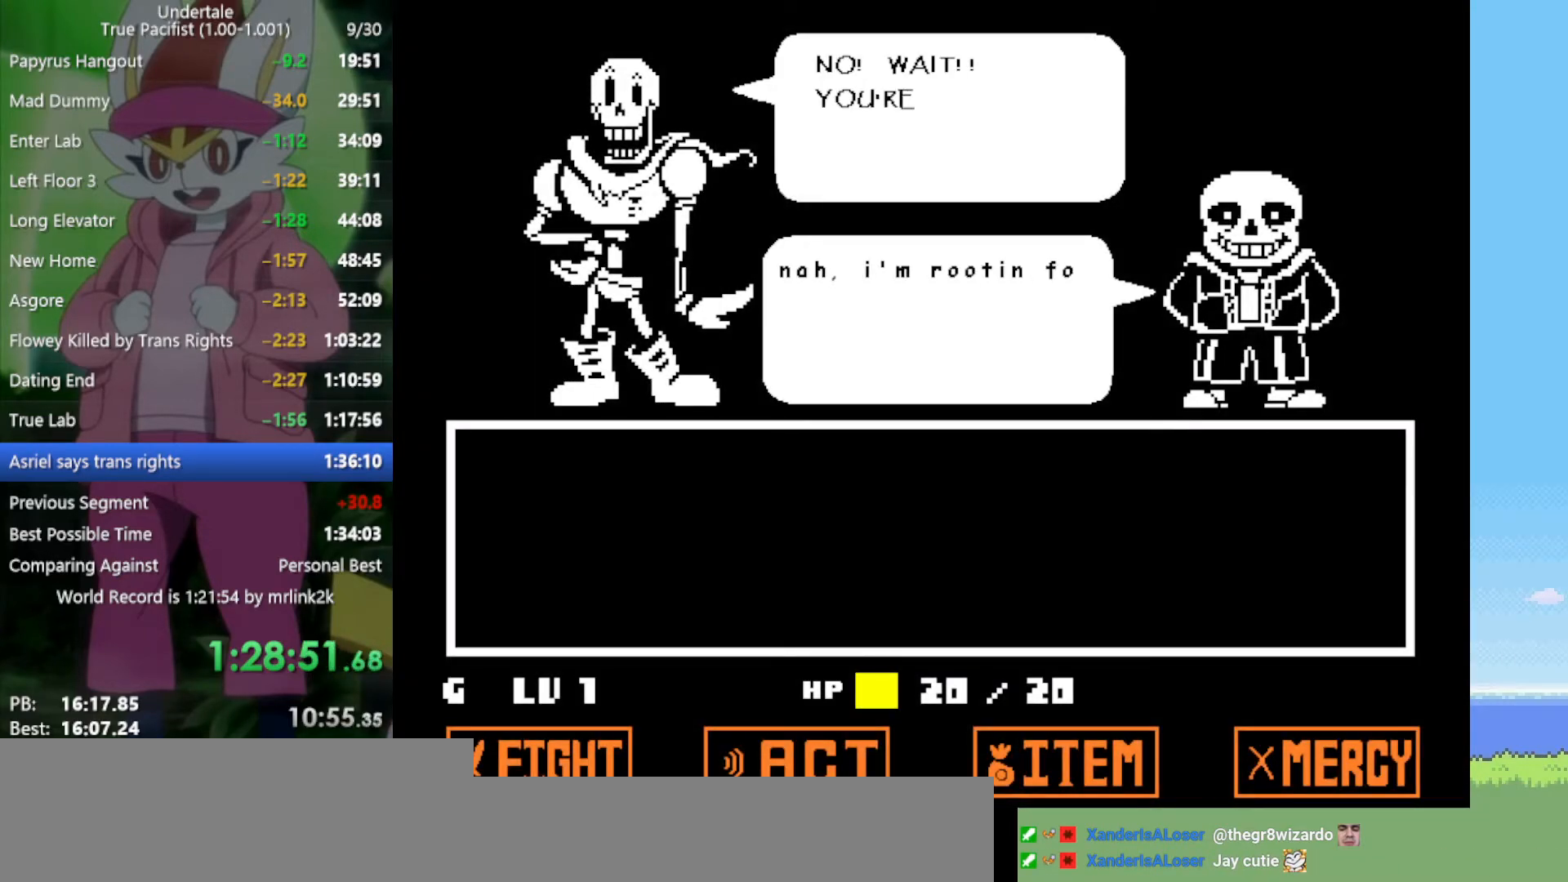
{"keys": [], "events": [[33, "return", "up"], [33, "z", "up"], [133, "return", "down"], [133, "z", "down"], [167, "return", "up"], [167, "z", "up"], [267, "z", "down"], [317, "return", "down"], [317, "z", "up"], [350, "return", "up"], [400, "z", "down"], [450, "return", "down"], [450, "z", "up"], [483, "return", "up"]]}
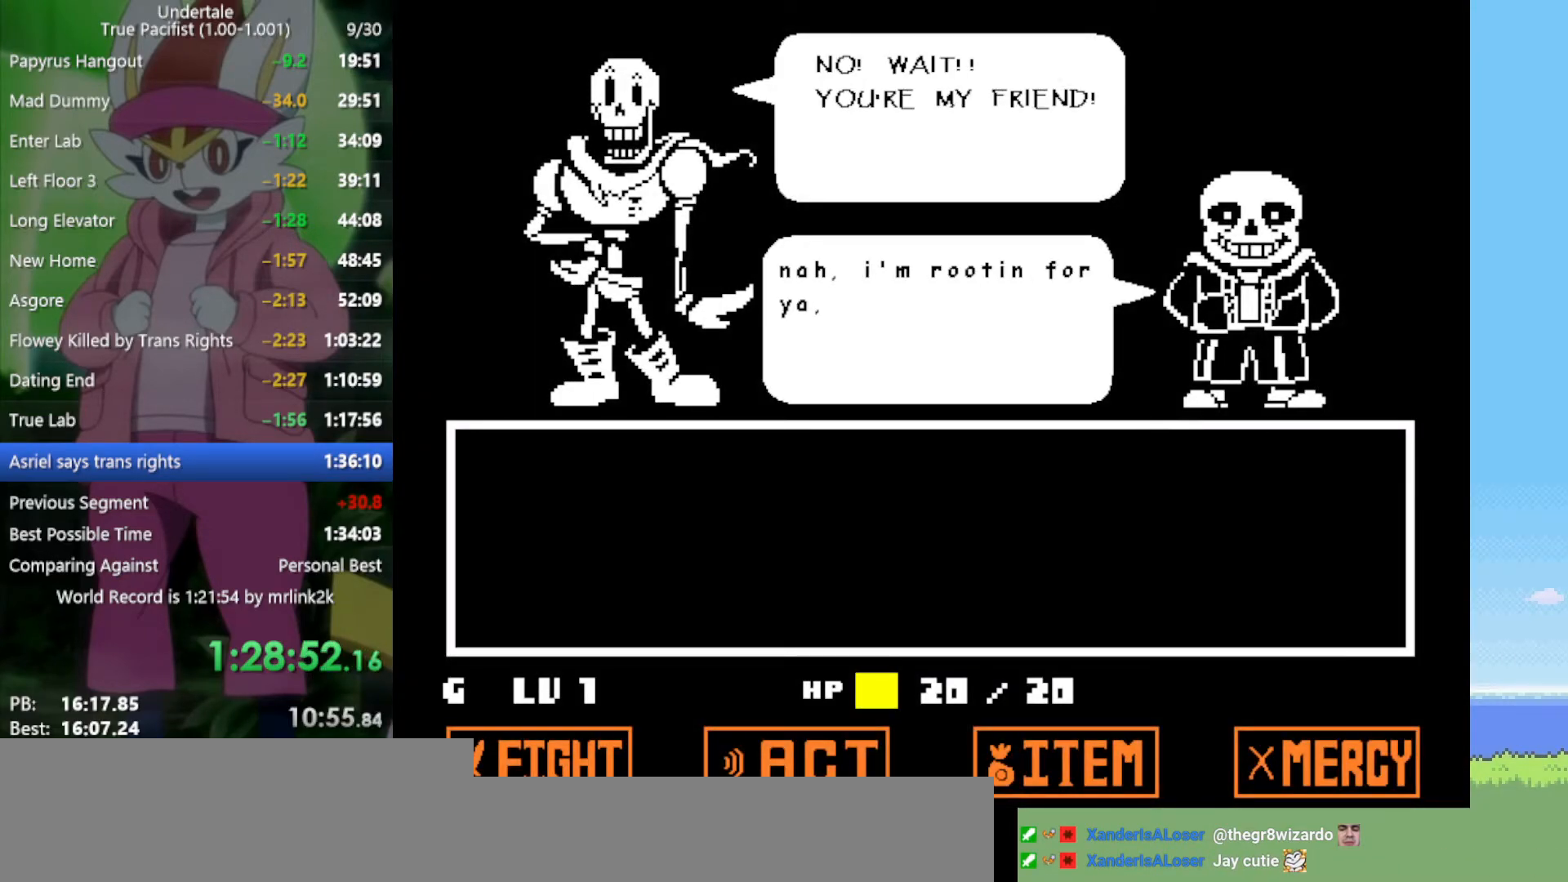
{"keys": ["z"], "events": [[33, "z", "down"], [83, "return", "down"], [83, "z", "up"], [133, "return", "up"], [167, "z", "down"], [267, "return", "down"], [267, "z", "up"], [317, "return", "up"], [350, "z", "down"], [400, "z", "up"], [450, "return", "down"], [500, "return", "up"], [500, "z", "down"]]}
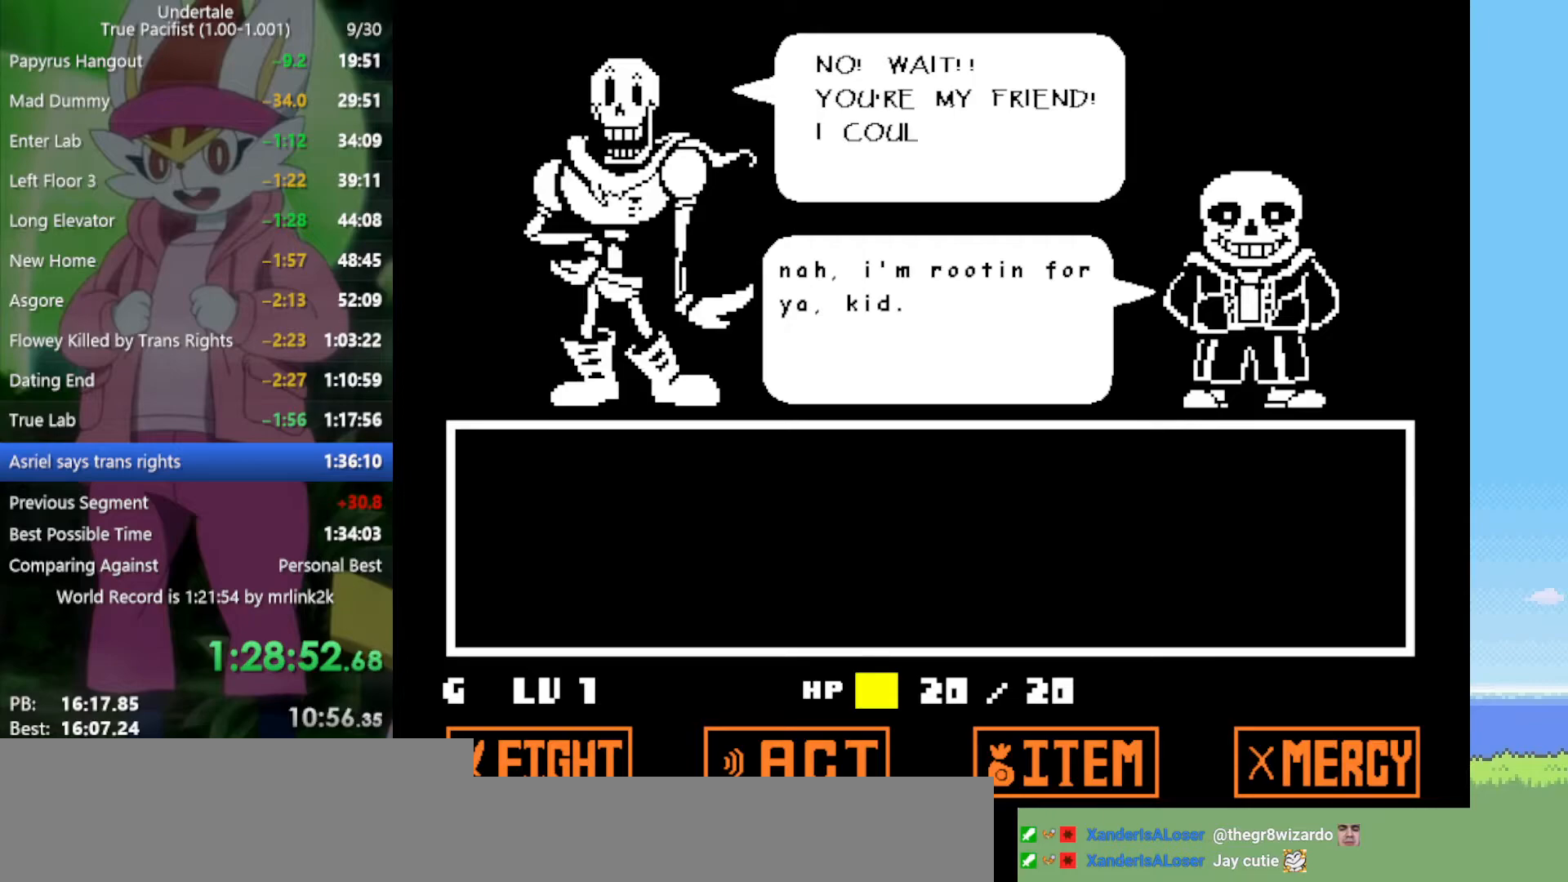
{"keys": [], "events": [[33, "z", "up"], [83, "return", "down"], [133, "z", "down"], [183, "return", "up"], [183, "z", "up"], [267, "return", "down"], [267, "z", "down"], [317, "return", "up"], [317, "z", "up"], [400, "z", "down"], [450, "return", "down"], [500, "return", "up"], [500, "z", "up"]]}
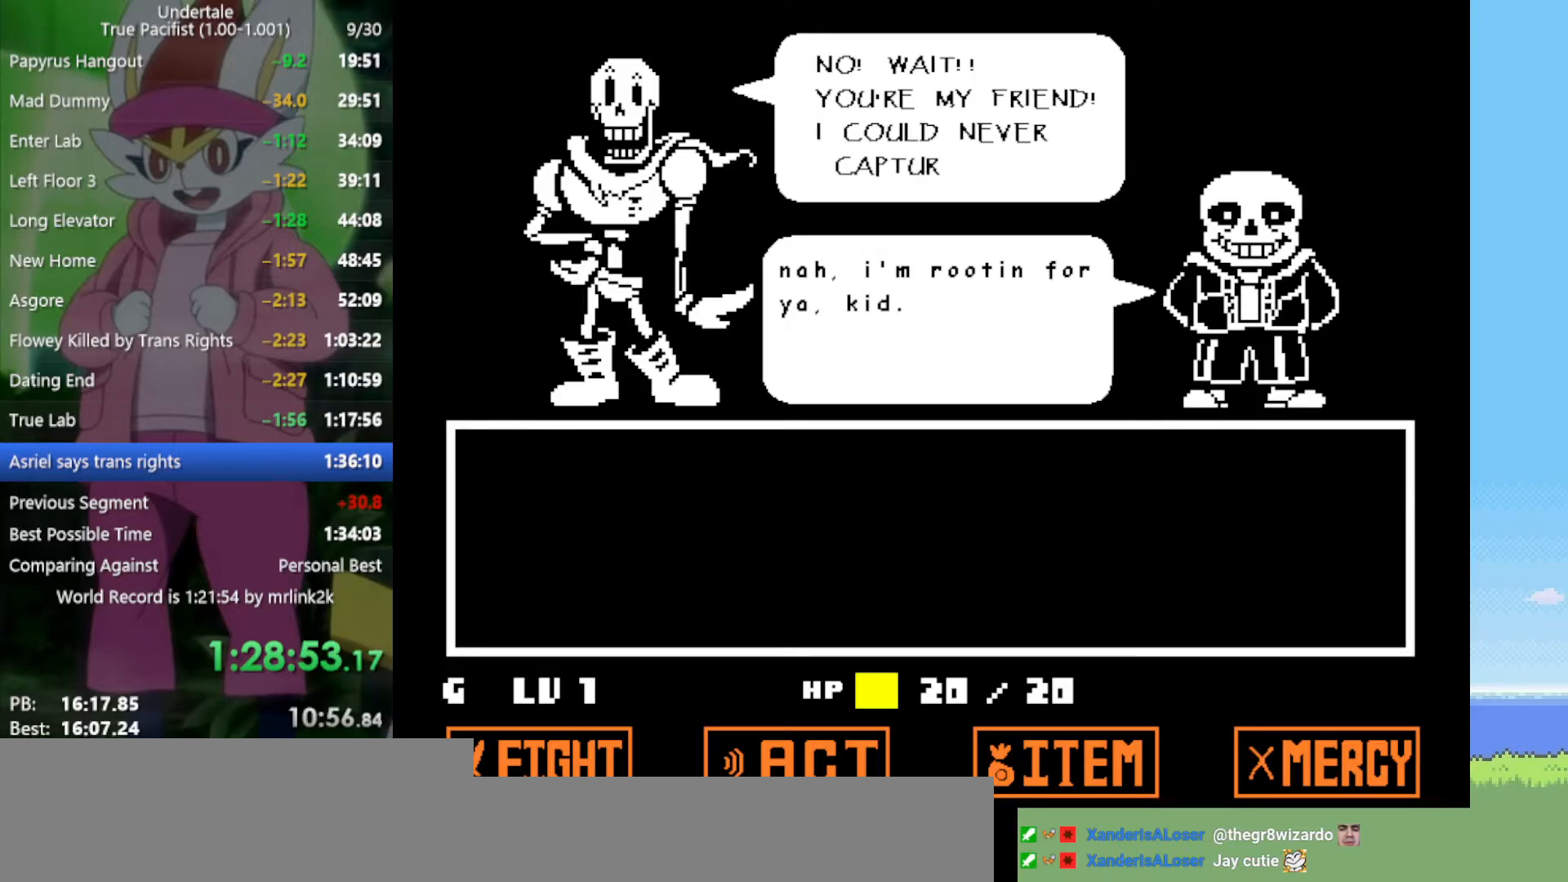
{"keys": ["z"], "events": [[83, "return", "down"], [83, "z", "down"], [133, "return", "up"], [133, "z", "up"], [217, "return", "down"], [217, "z", "down"], [267, "z", "up"], [317, "return", "up"], [350, "z", "down"], [400, "return", "down"], [400, "z", "up"], [450, "return", "up"], [500, "z", "down"]]}
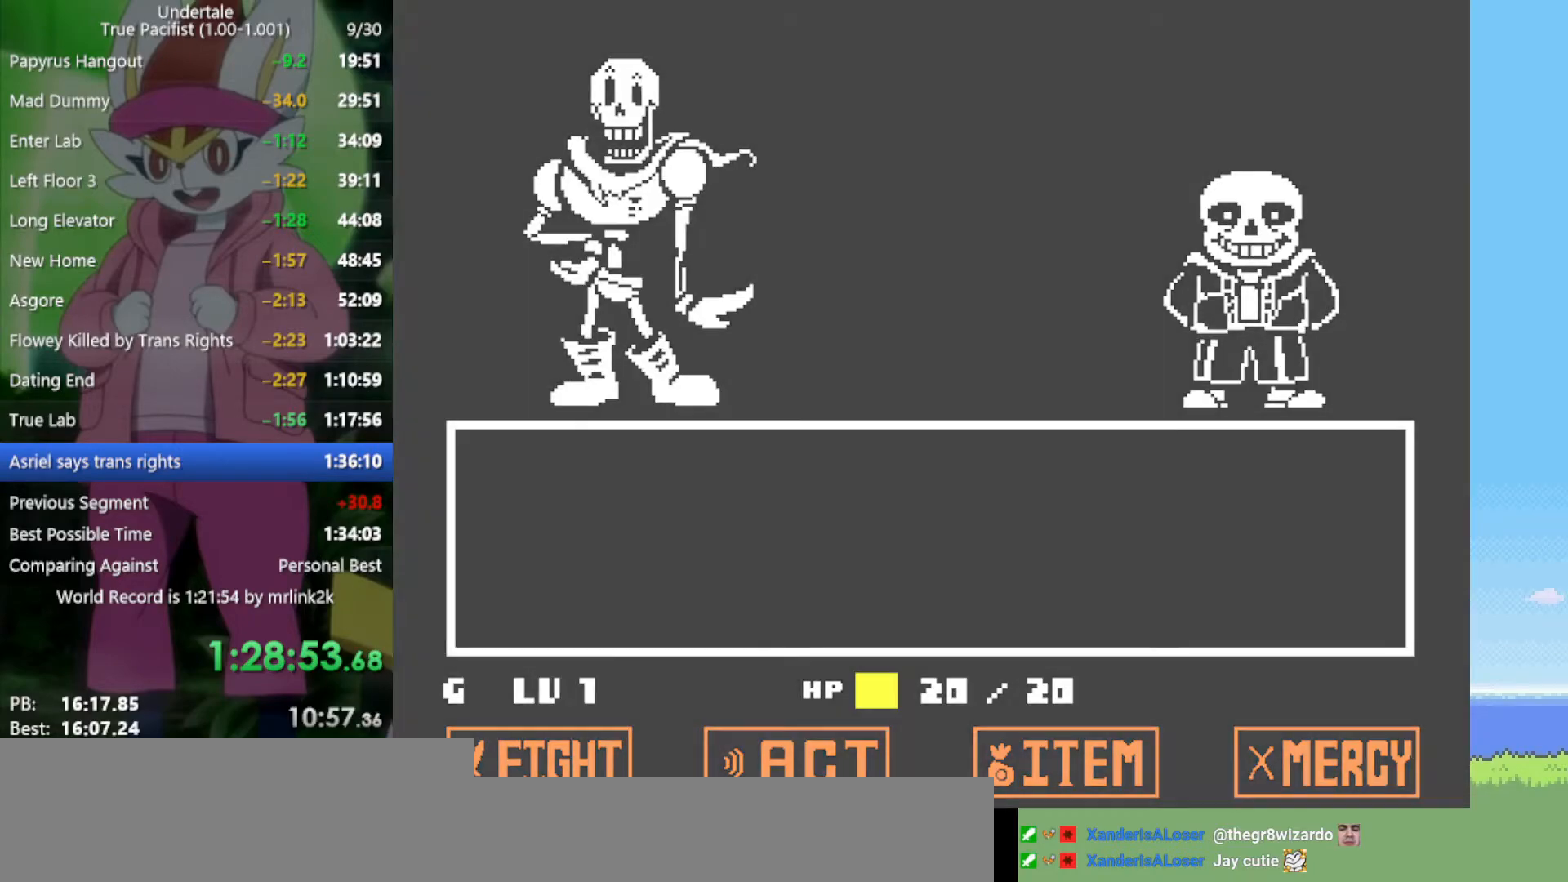
{"keys": [], "events": [[50, "z", "up"]]}
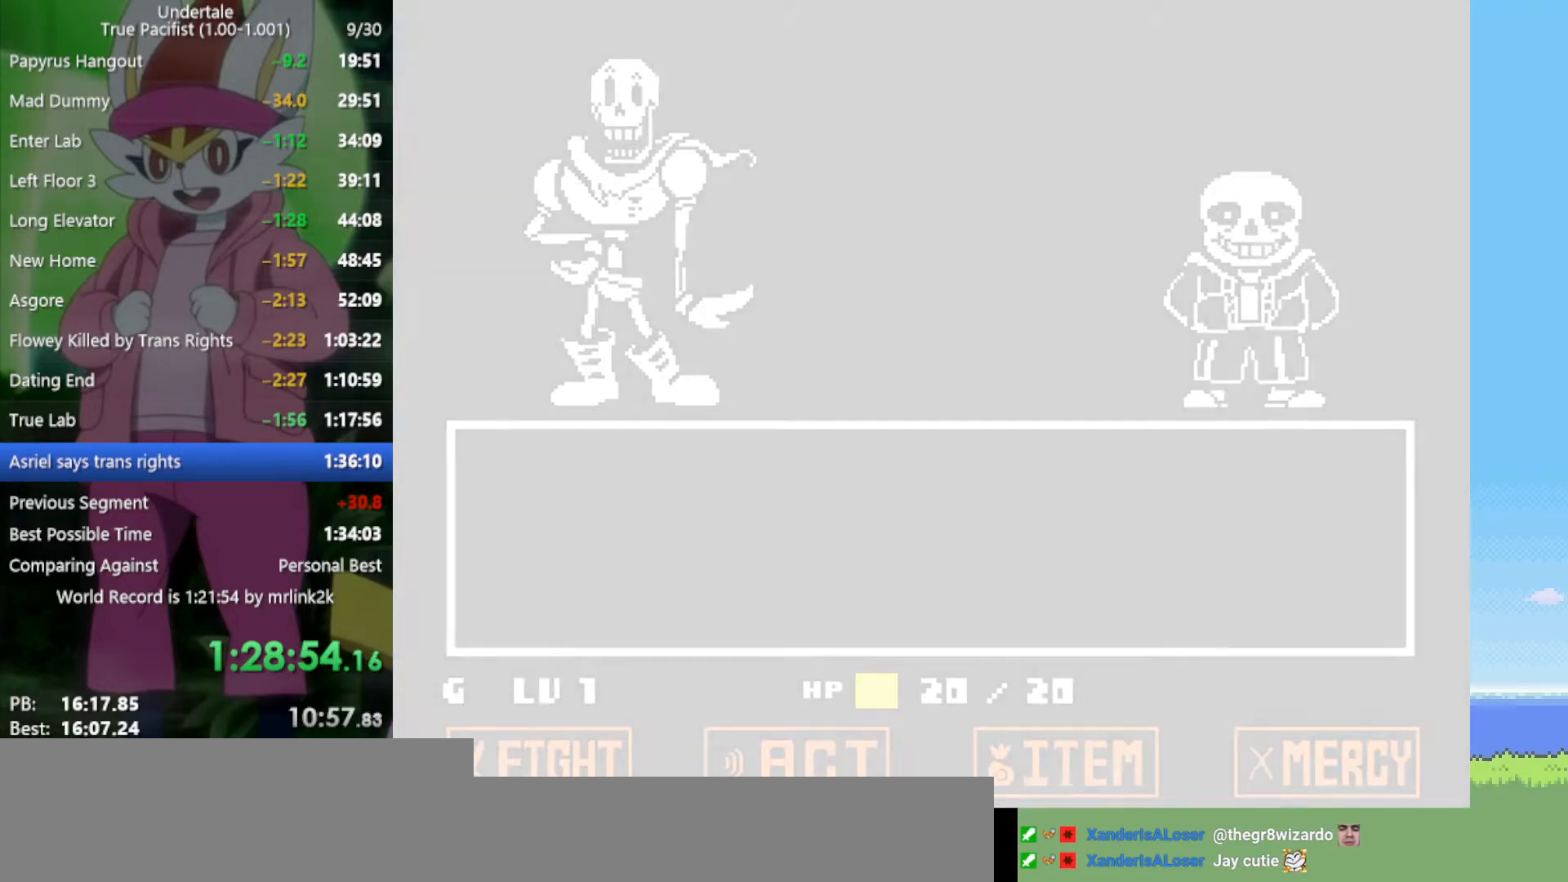
{"keys": [], "events": []}
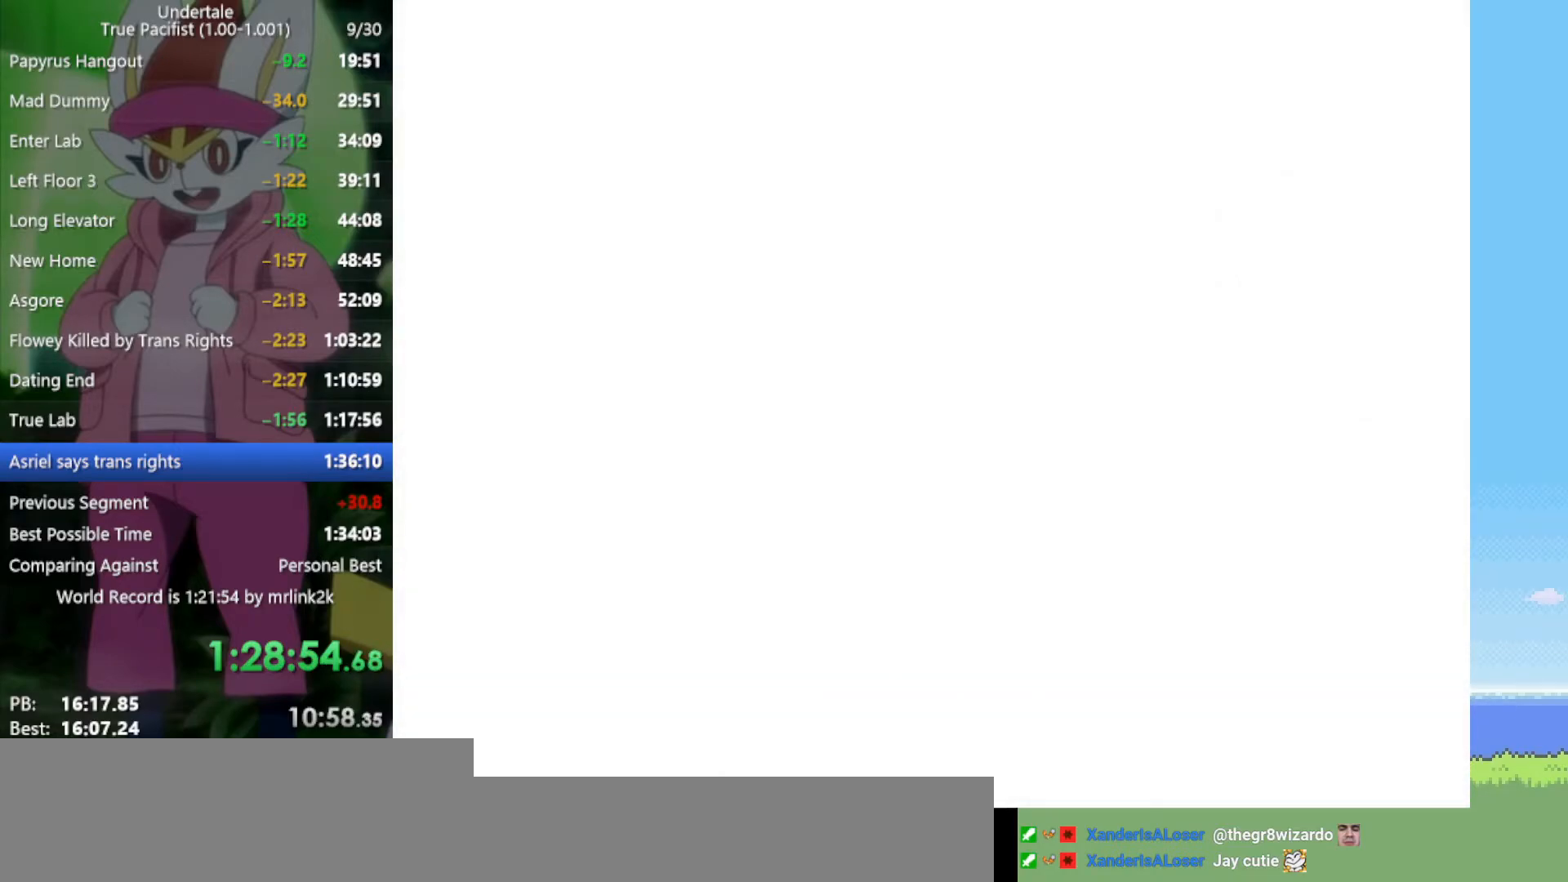
{"keys": [], "events": []}
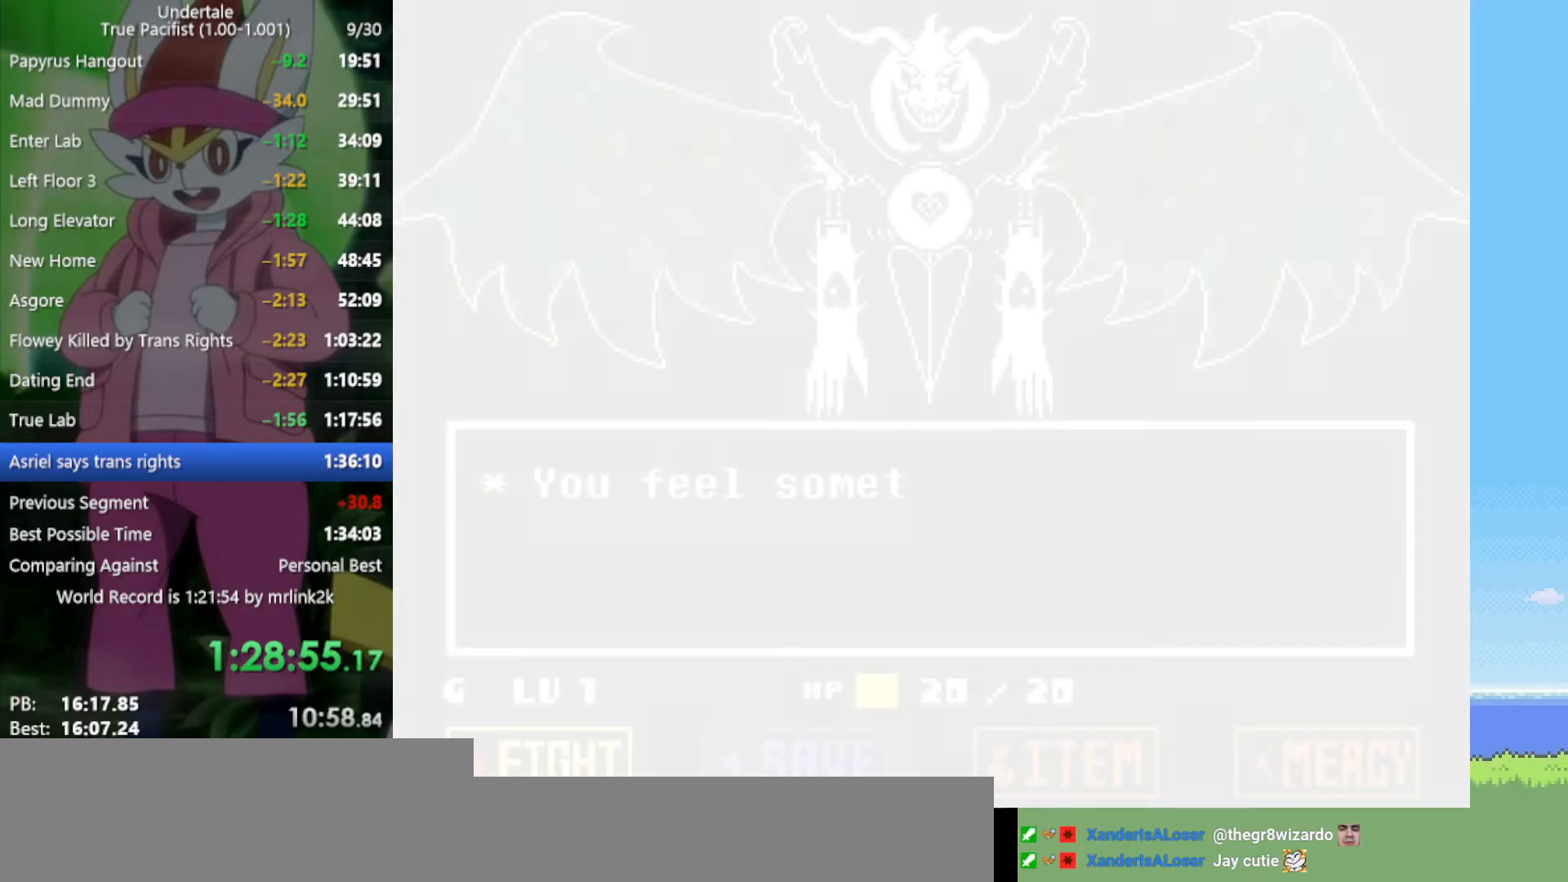
{"keys": [], "events": [[50, "right", "down"], [150, "right", "up"], [200, "z", "down"], [283, "z", "up"], [383, "down", "down"], [417, "down", "up"]]}
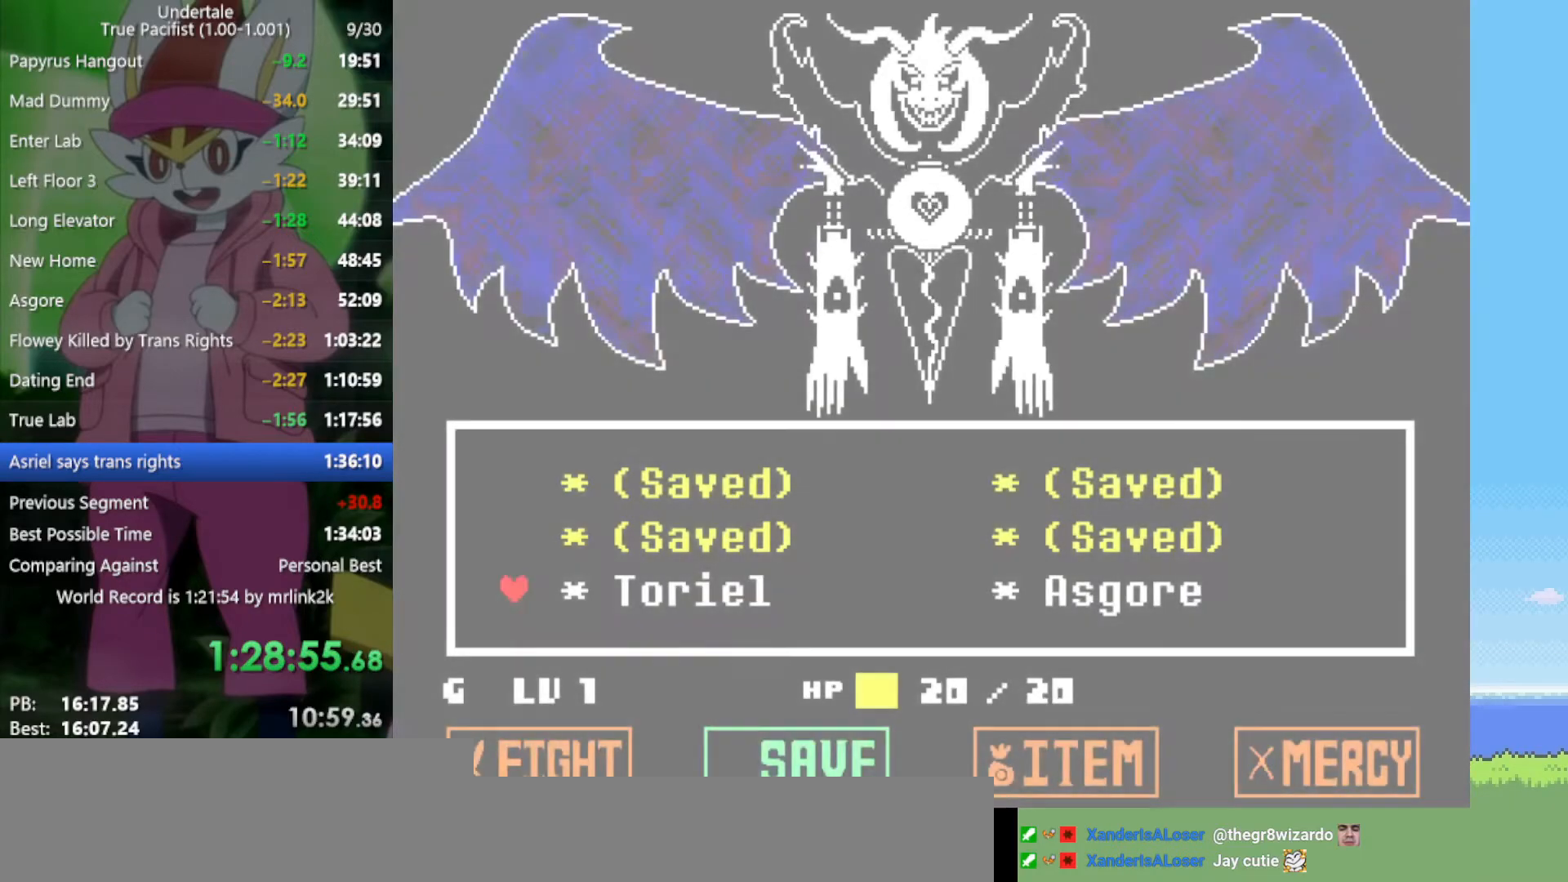
{"keys": ["x"], "events": [[17, "down", "down"], [50, "down", "up"], [150, "z", "down"], [233, "z", "up"], [333, "z", "down"], [417, "x", "down"], [417, "z", "up"]]}
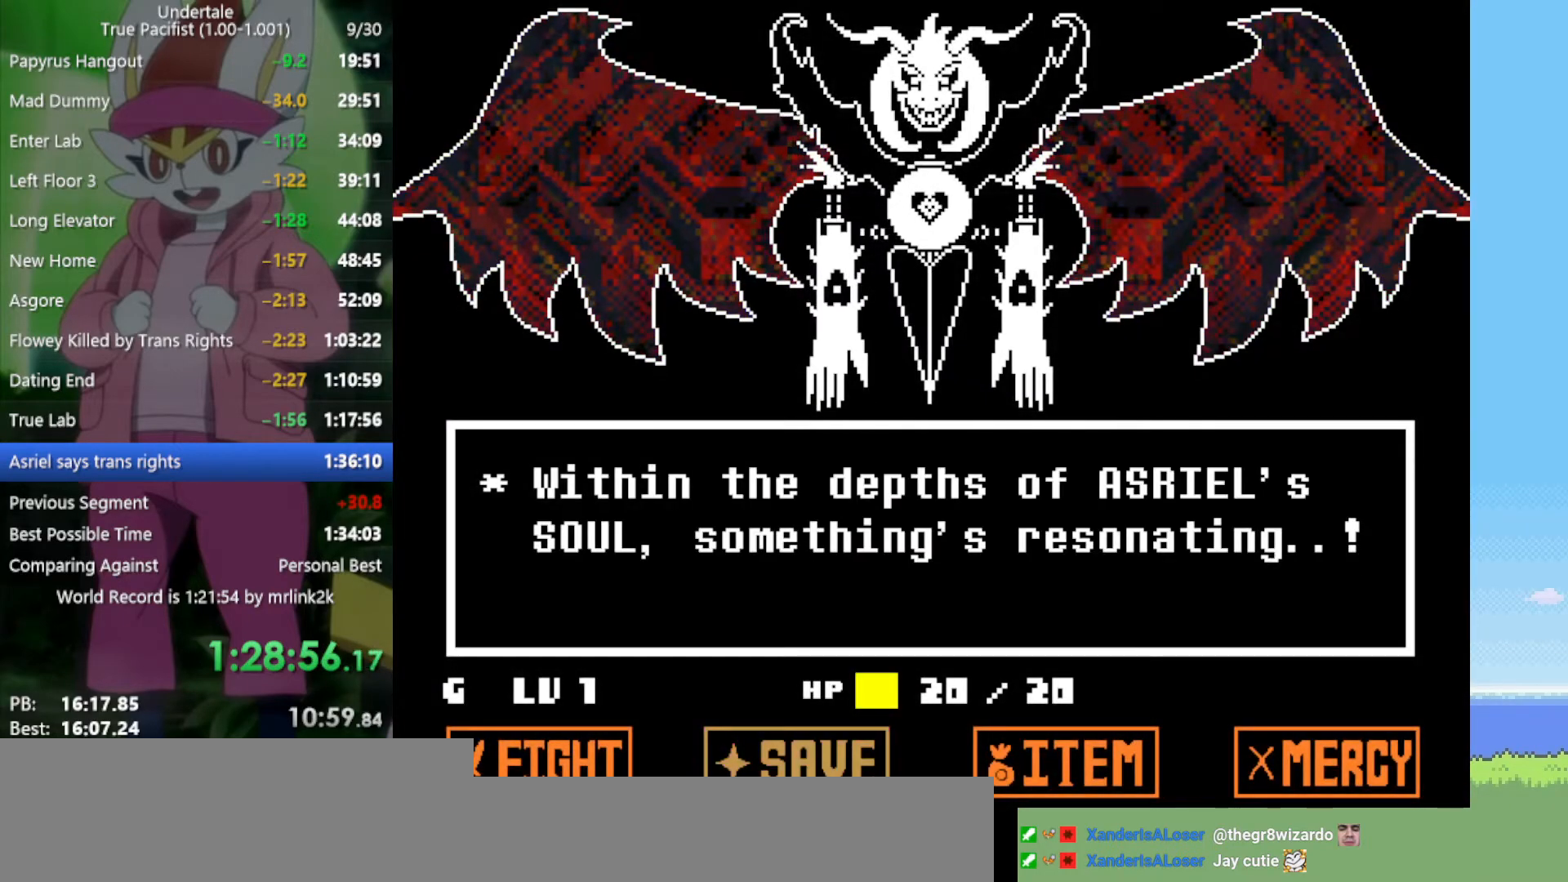
{"keys": [], "events": [[17, "x", "up"], [67, "z", "down"], [100, "x", "down"], [150, "z", "up"], [200, "return", "down"], [200, "x", "up"], [250, "return", "up"], [283, "z", "down"], [333, "return", "down"], [383, "return", "up"], [383, "z", "up"]]}
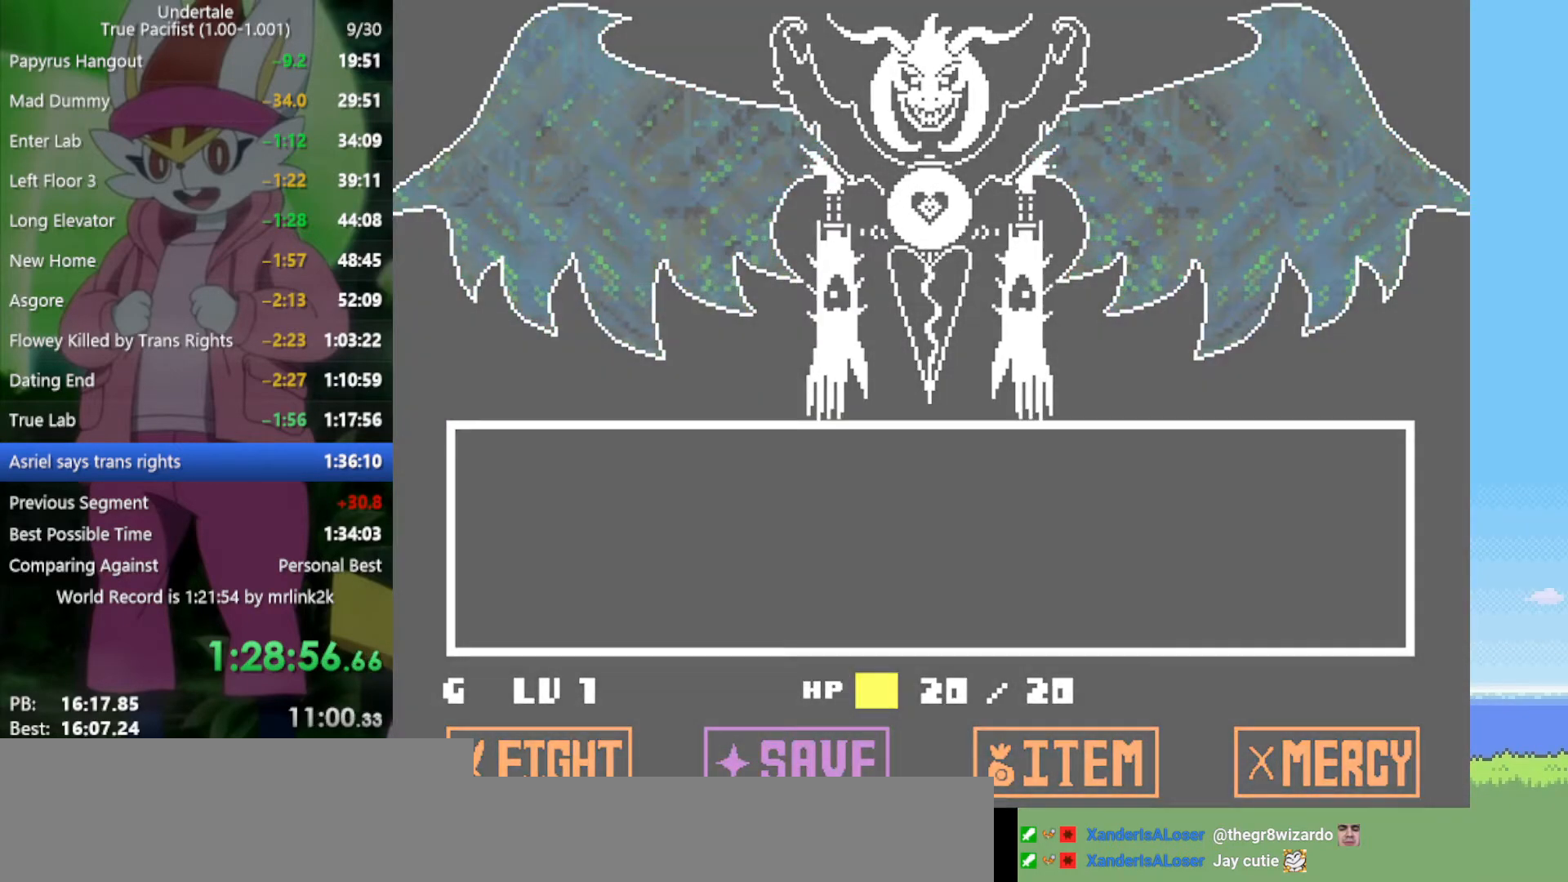
{"keys": [], "events": []}
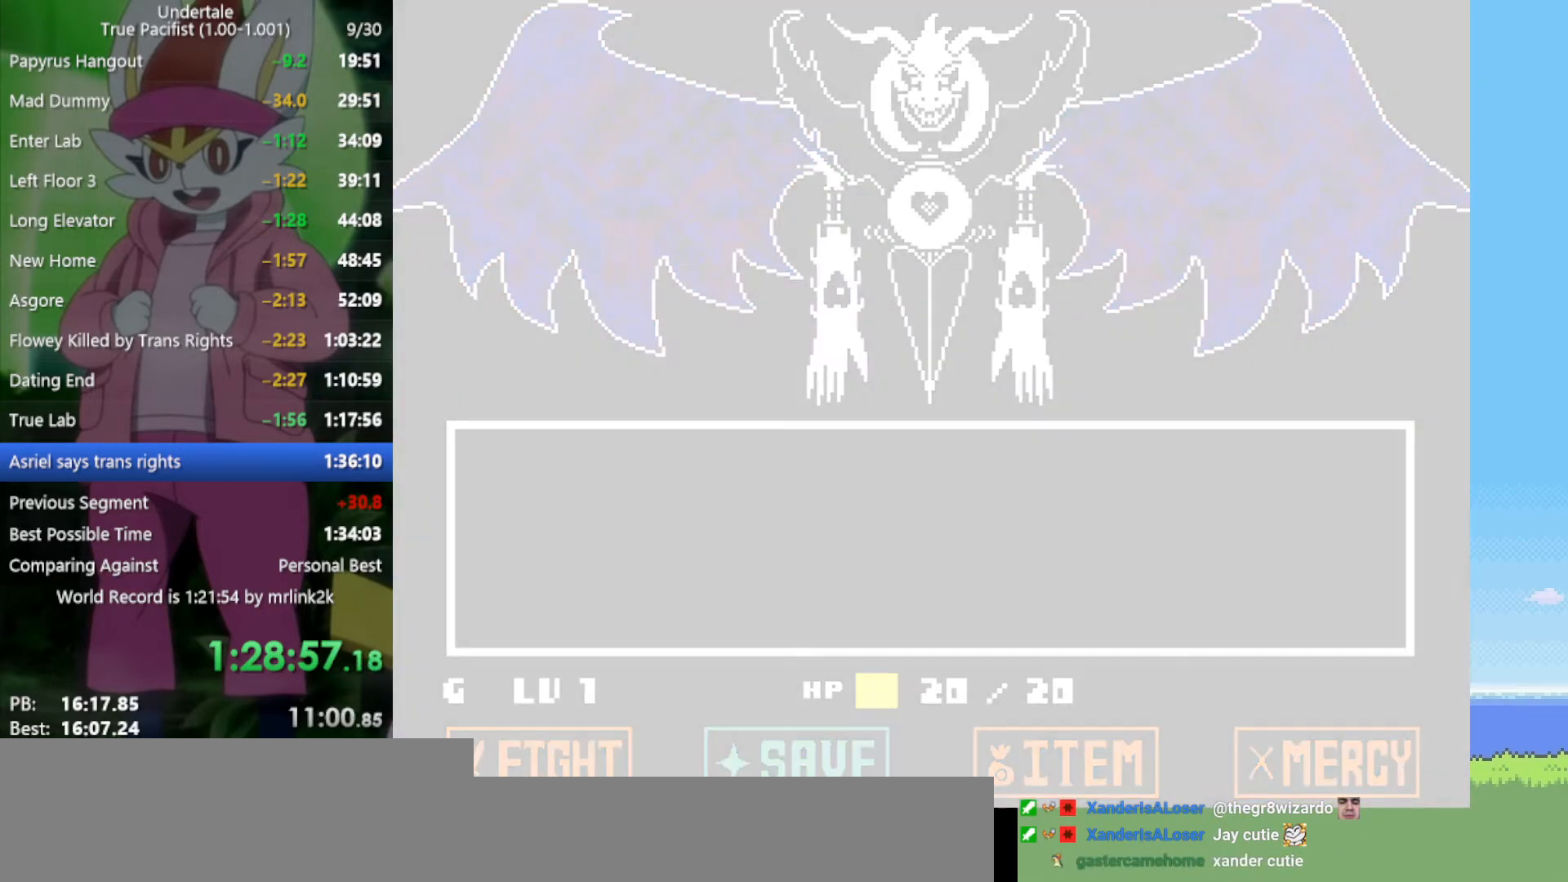
{"keys": [], "events": []}
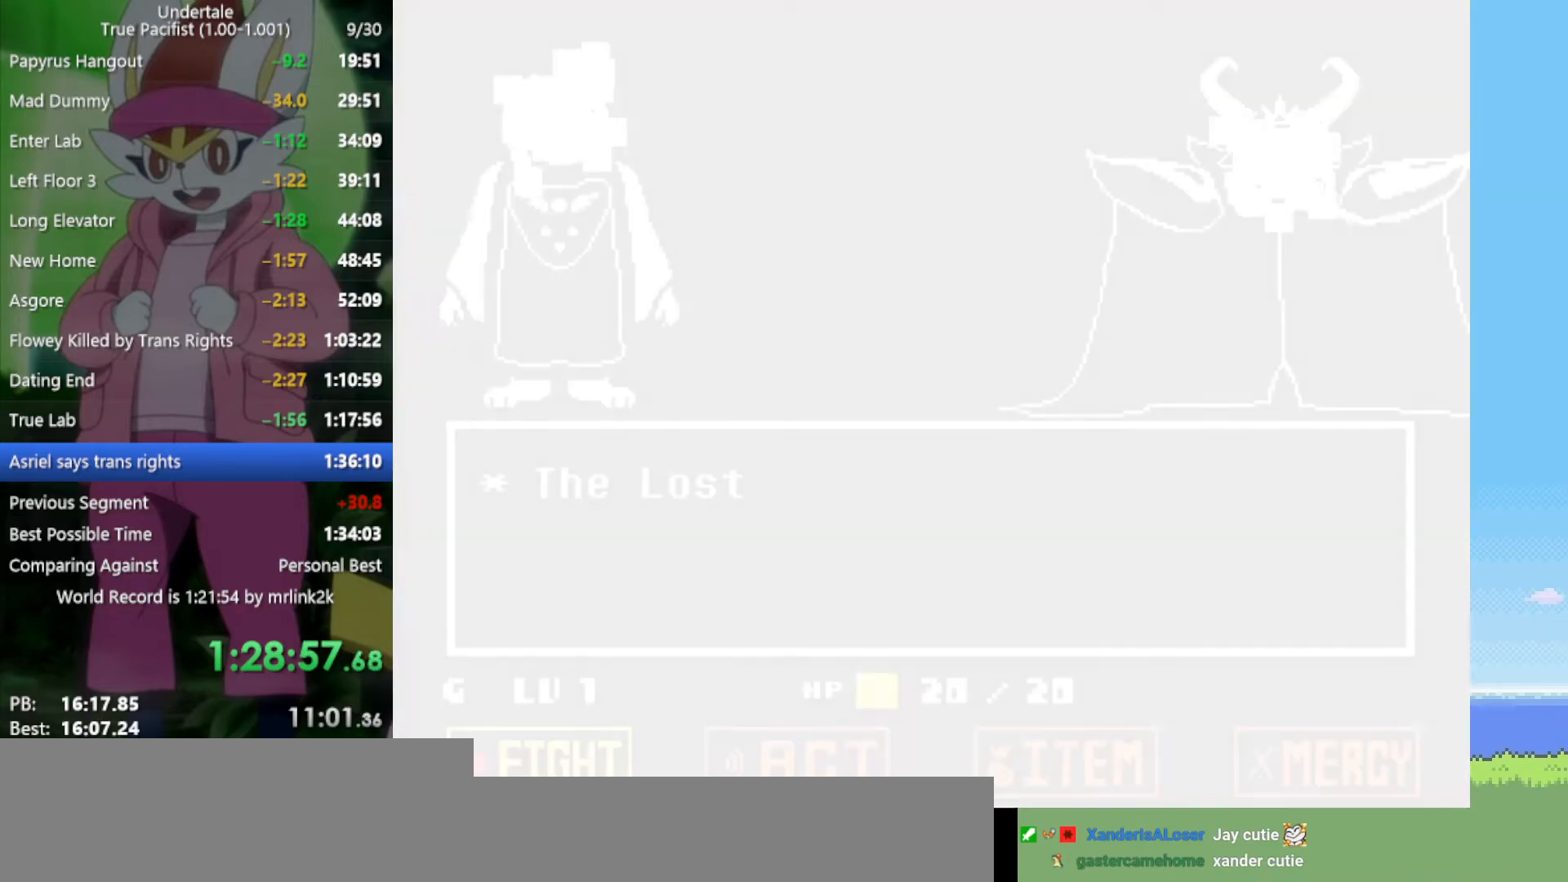
{"keys": ["right"], "events": [[300, "right", "down"], [383, "right", "up"], [483, "right", "down"]]}
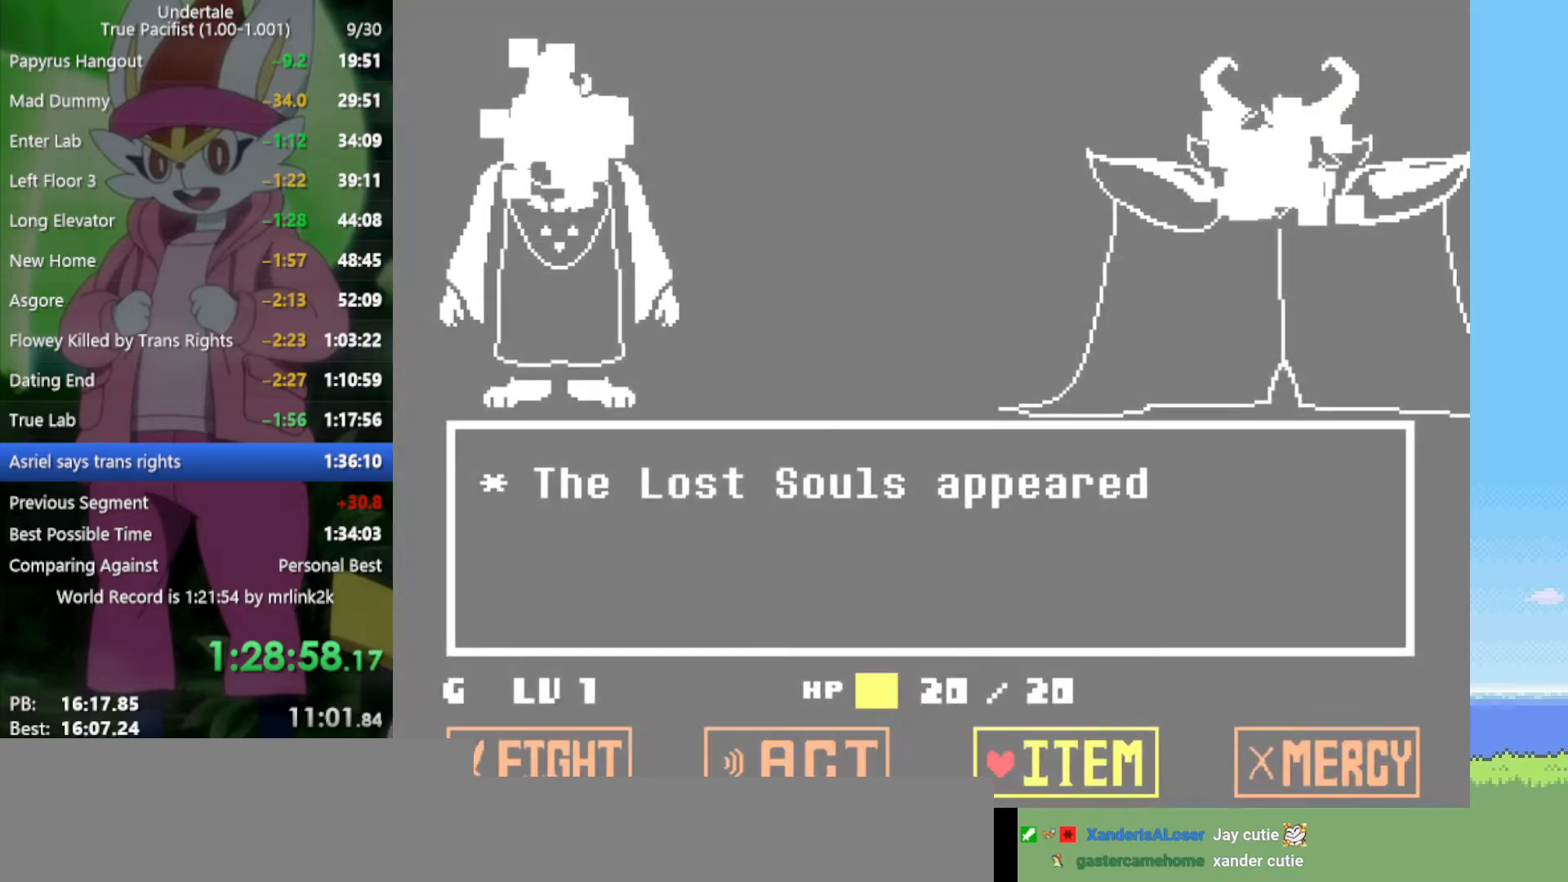
{"keys": ["down"], "events": [[17, "right", "up"], [117, "z", "down"], [217, "z", "up"], [433, "down", "down"]]}
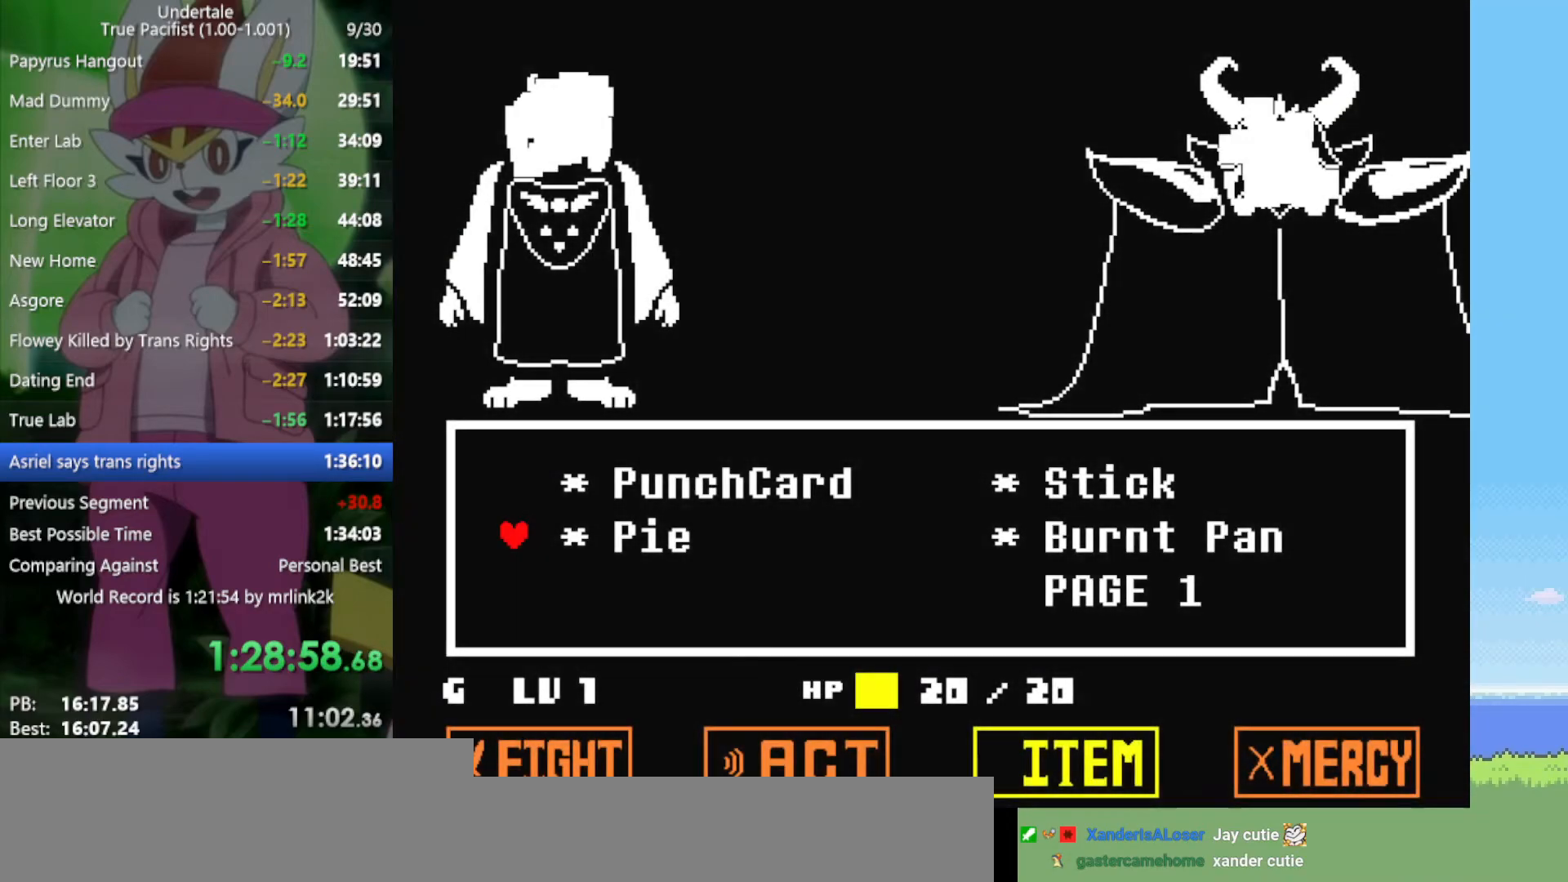
{"keys": ["z"], "events": [[17, "down", "up"], [17, "z", "down"], [117, "x", "down"], [167, "z", "up"], [200, "x", "up"], [250, "z", "down"], [300, "shift", "down"], [300, "x", "down"], [350, "return", "down"], [350, "z", "up"], [383, "x", "up"], [433, "return", "up"], [433, "shift", "up"], [483, "z", "down"]]}
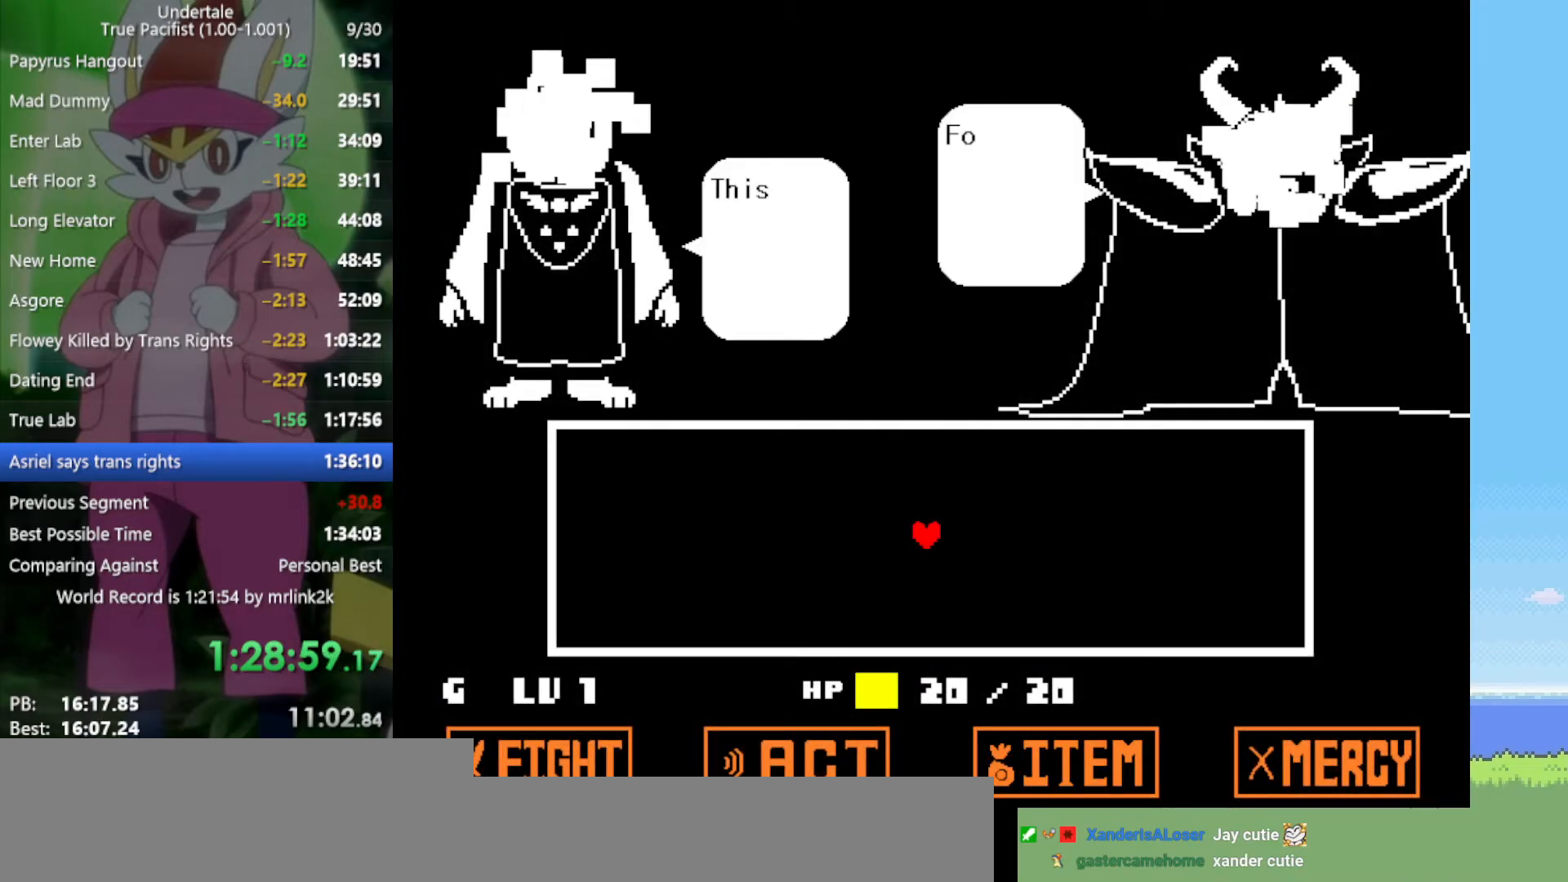
{"keys": ["z"], "events": [[67, "return", "down"], [67, "z", "up"], [117, "return", "up"], [117, "z", "down"], [167, "return", "down"], [217, "return", "up"], [217, "z", "up"], [300, "return", "down"], [300, "z", "down"], [350, "return", "up"], [350, "z", "up"], [400, "return", "down"], [450, "z", "down"], [483, "return", "up"]]}